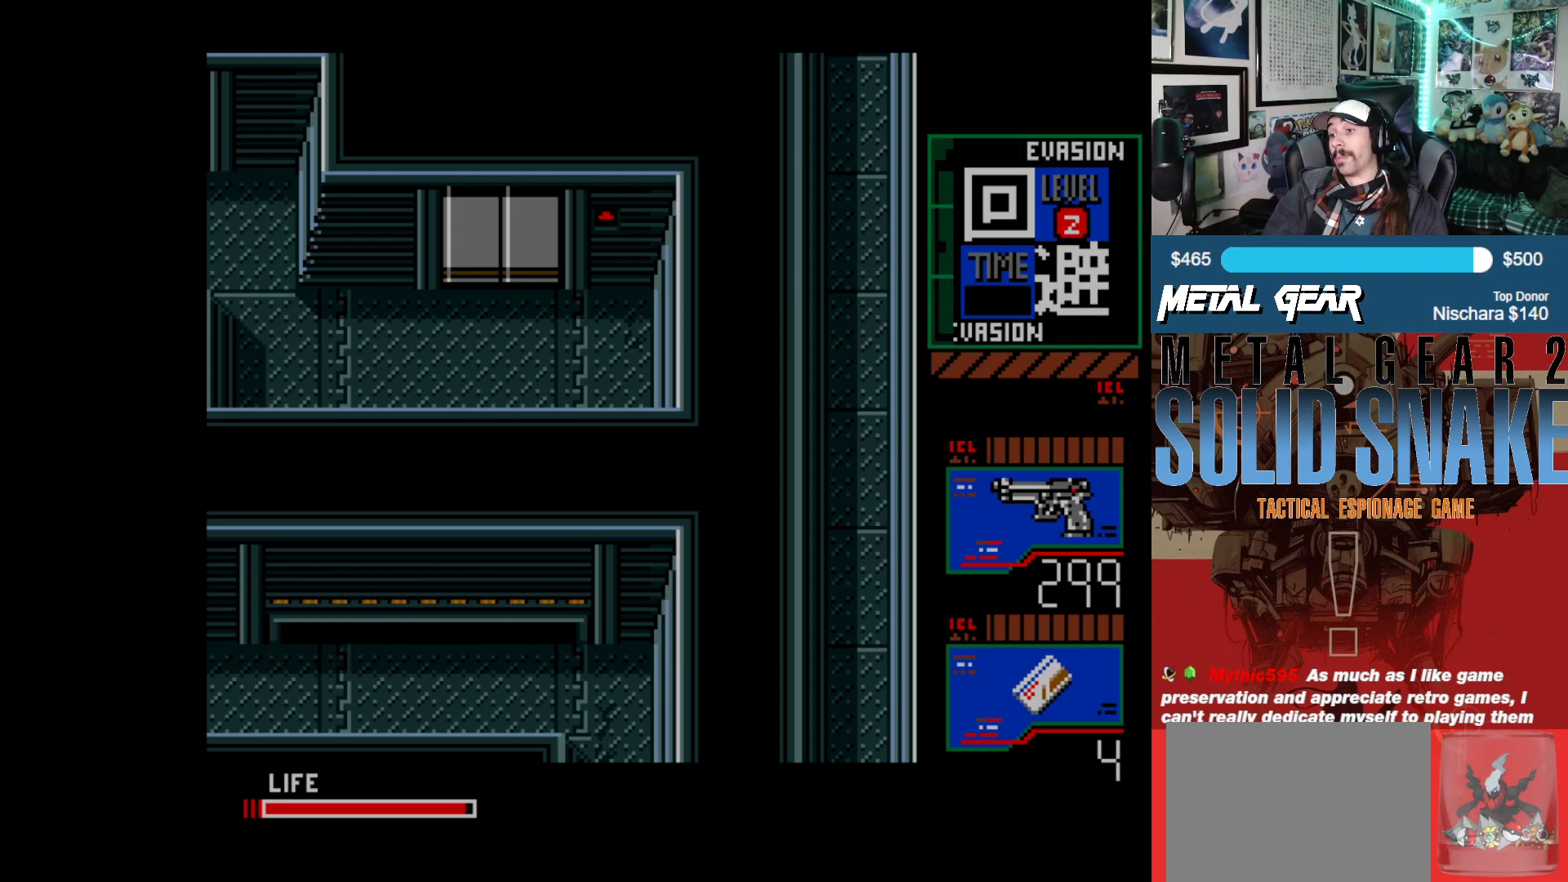
Gameplay with a controller (Xbox layout); each line is a JSON object with the inputs held at the frame after it. "events" lists button and stick changes between this image and that frame as [ms after this image, input, new state], when the widget could be followed in between. Not read: L2 L3 R2 R3 right_stick.
{"buttons": ["DPAD_DOWN"], "left_stick": "center", "events": [[167, "DPAD_DOWN", "down"]]}
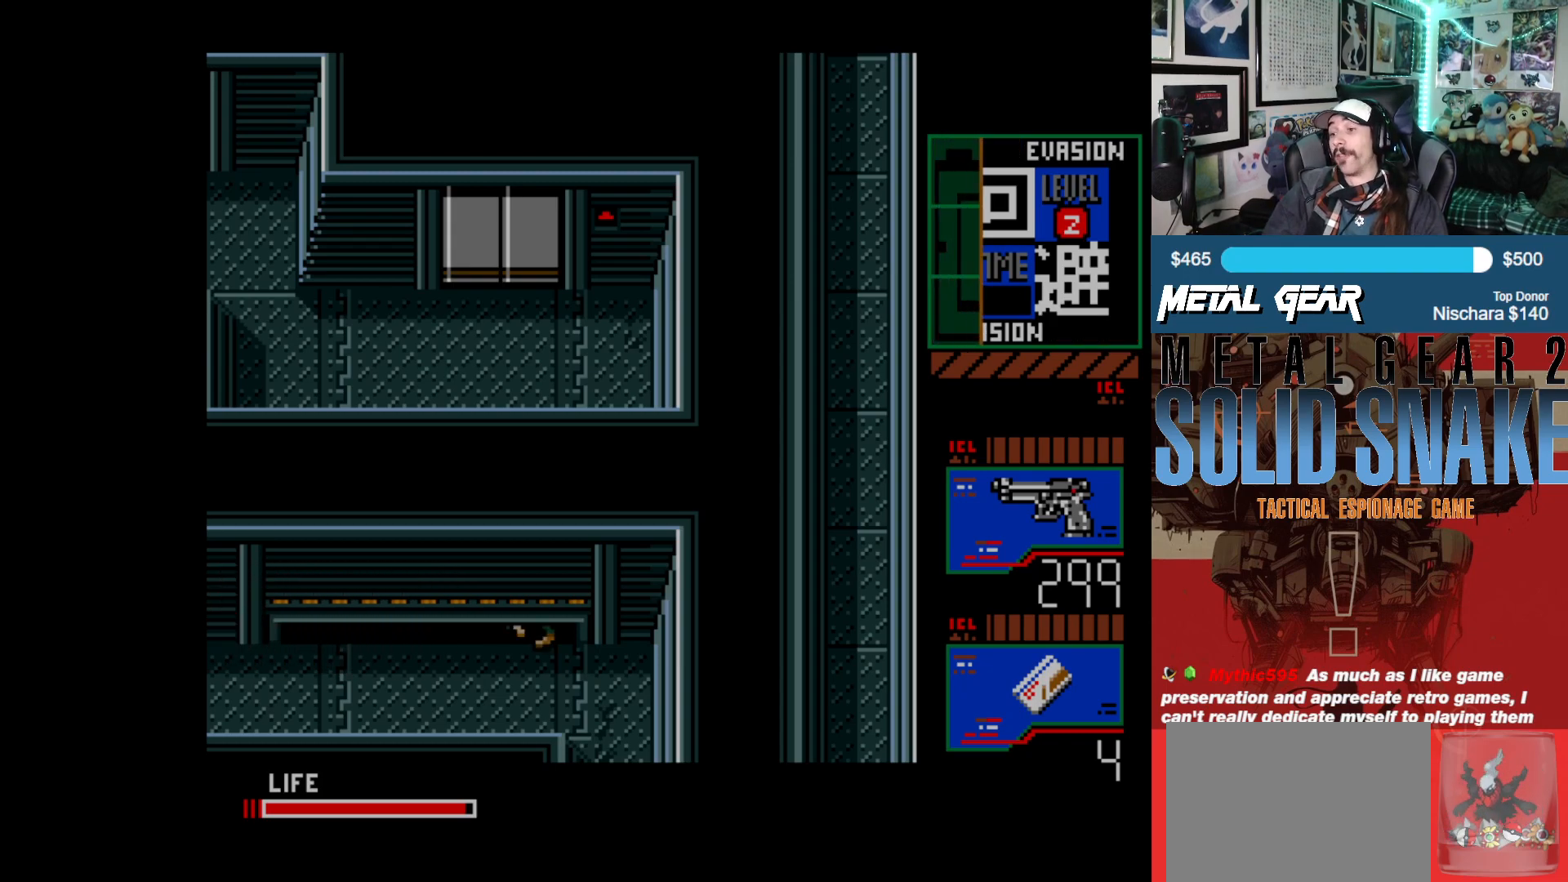
{"buttons": ["DPAD_DOWN"], "left_stick": "center", "events": []}
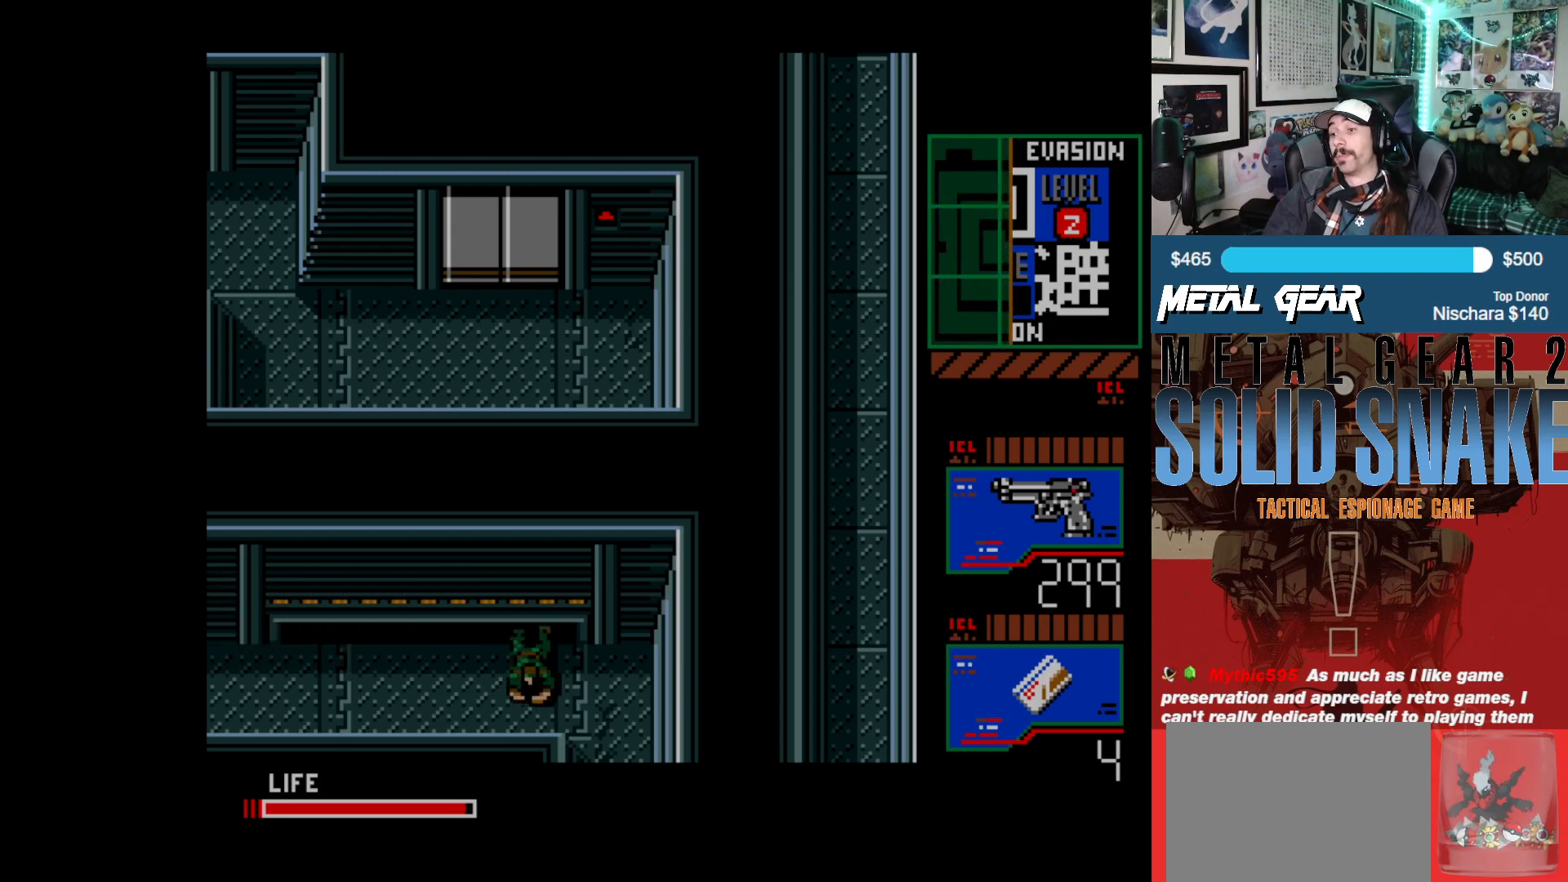
{"buttons": ["B"], "left_stick": "center", "events": [[317, "DPAD_DOWN", "up"], [417, "B", "down"]]}
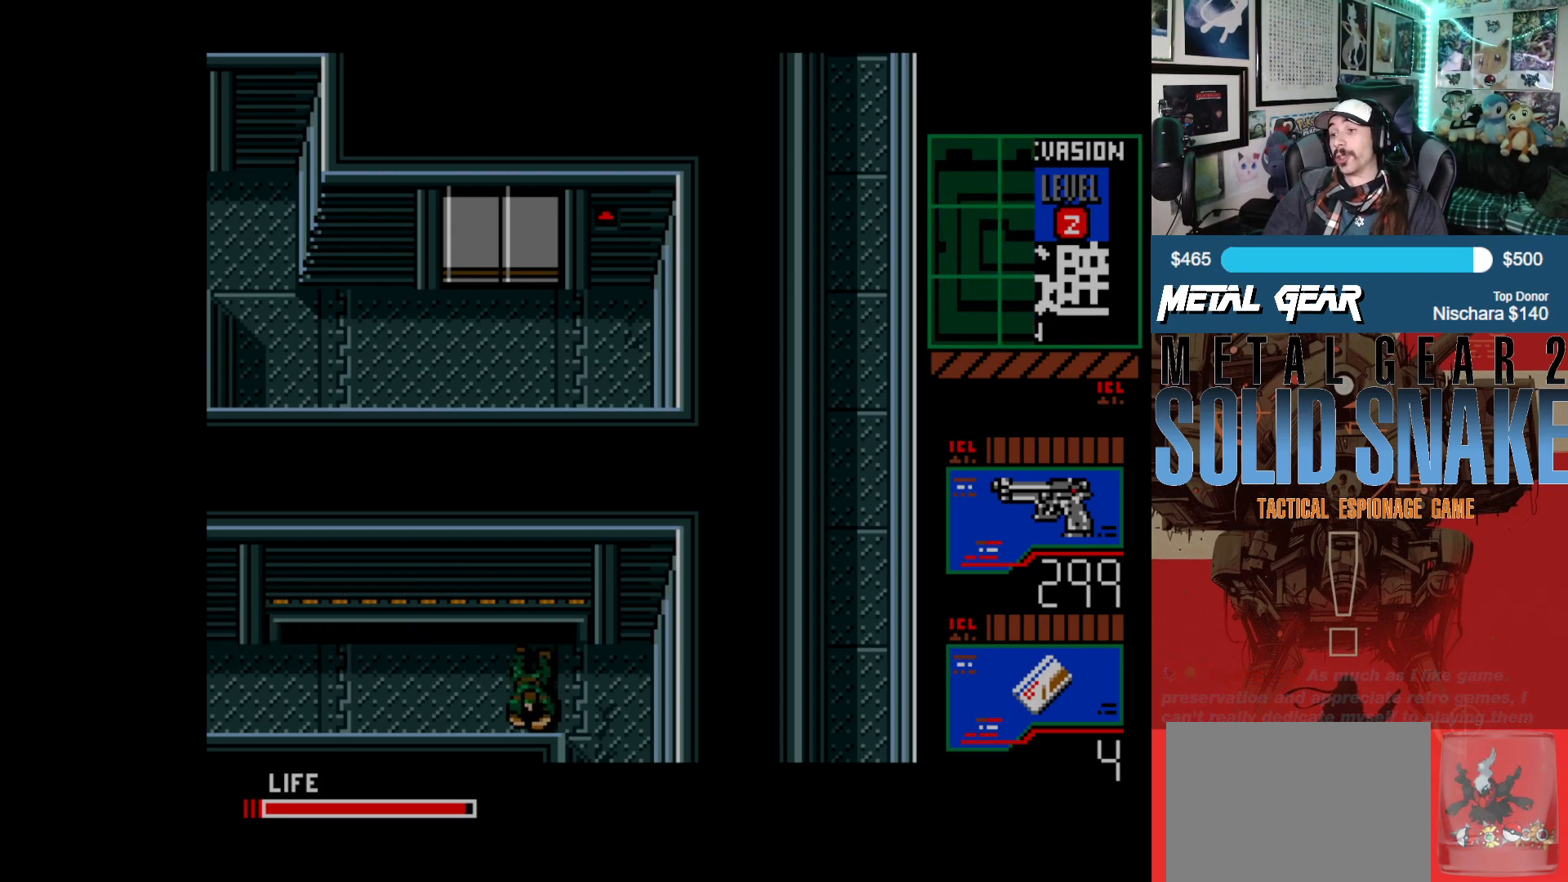
{"buttons": [], "left_stick": "center", "events": [[50, "B", "up"]]}
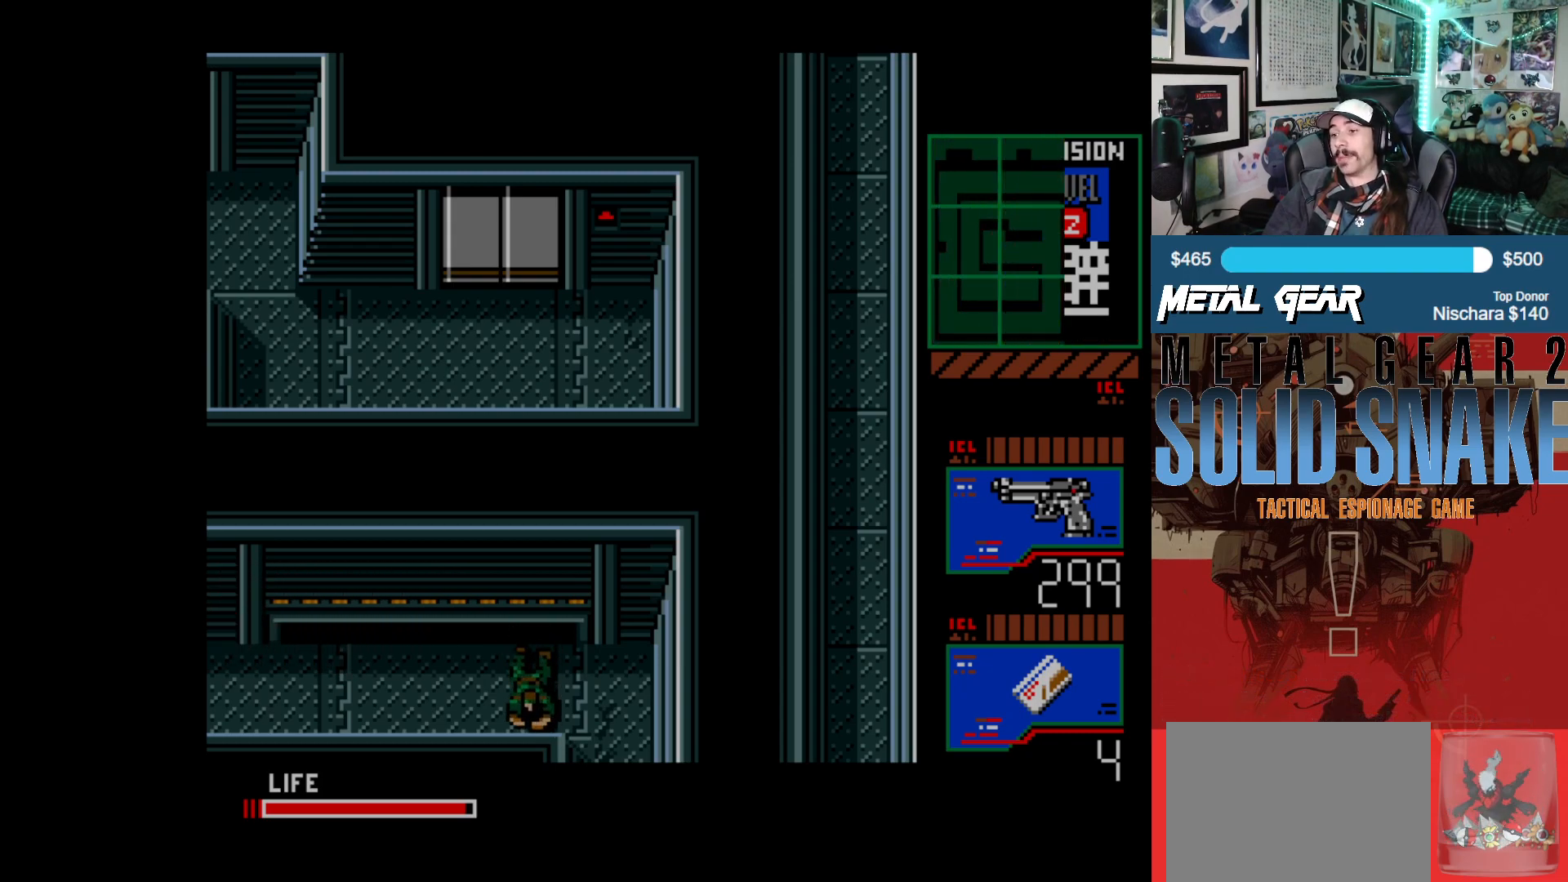
{"buttons": [], "left_stick": "center", "events": [[200, "A", "down"], [333, "A", "up"]]}
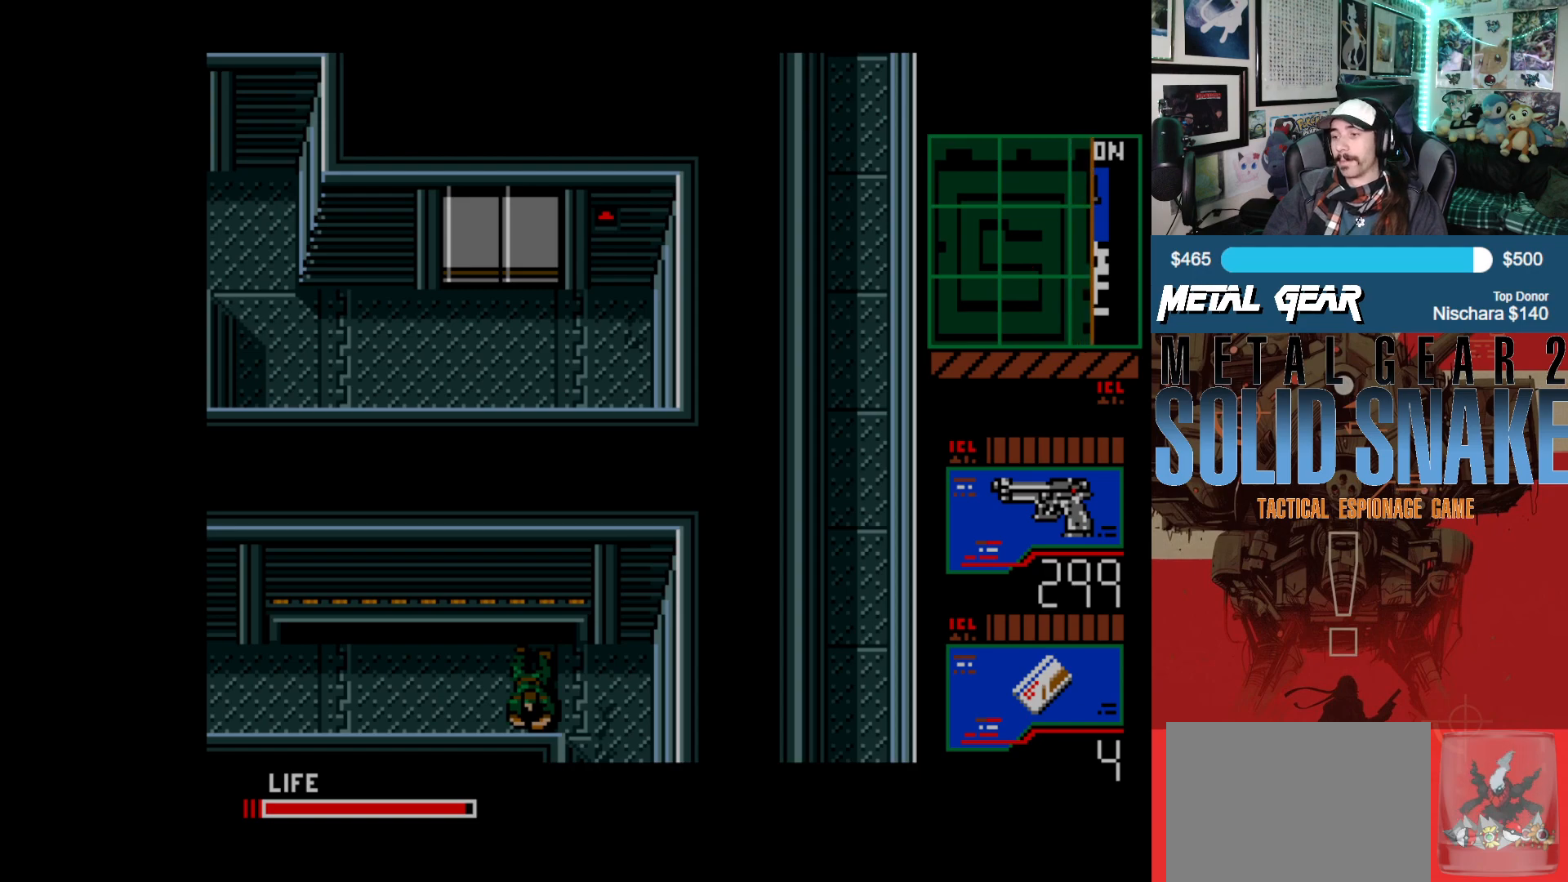
{"buttons": ["DPAD_LEFT"], "left_stick": "center", "events": [[50, "DPAD_LEFT", "down"]]}
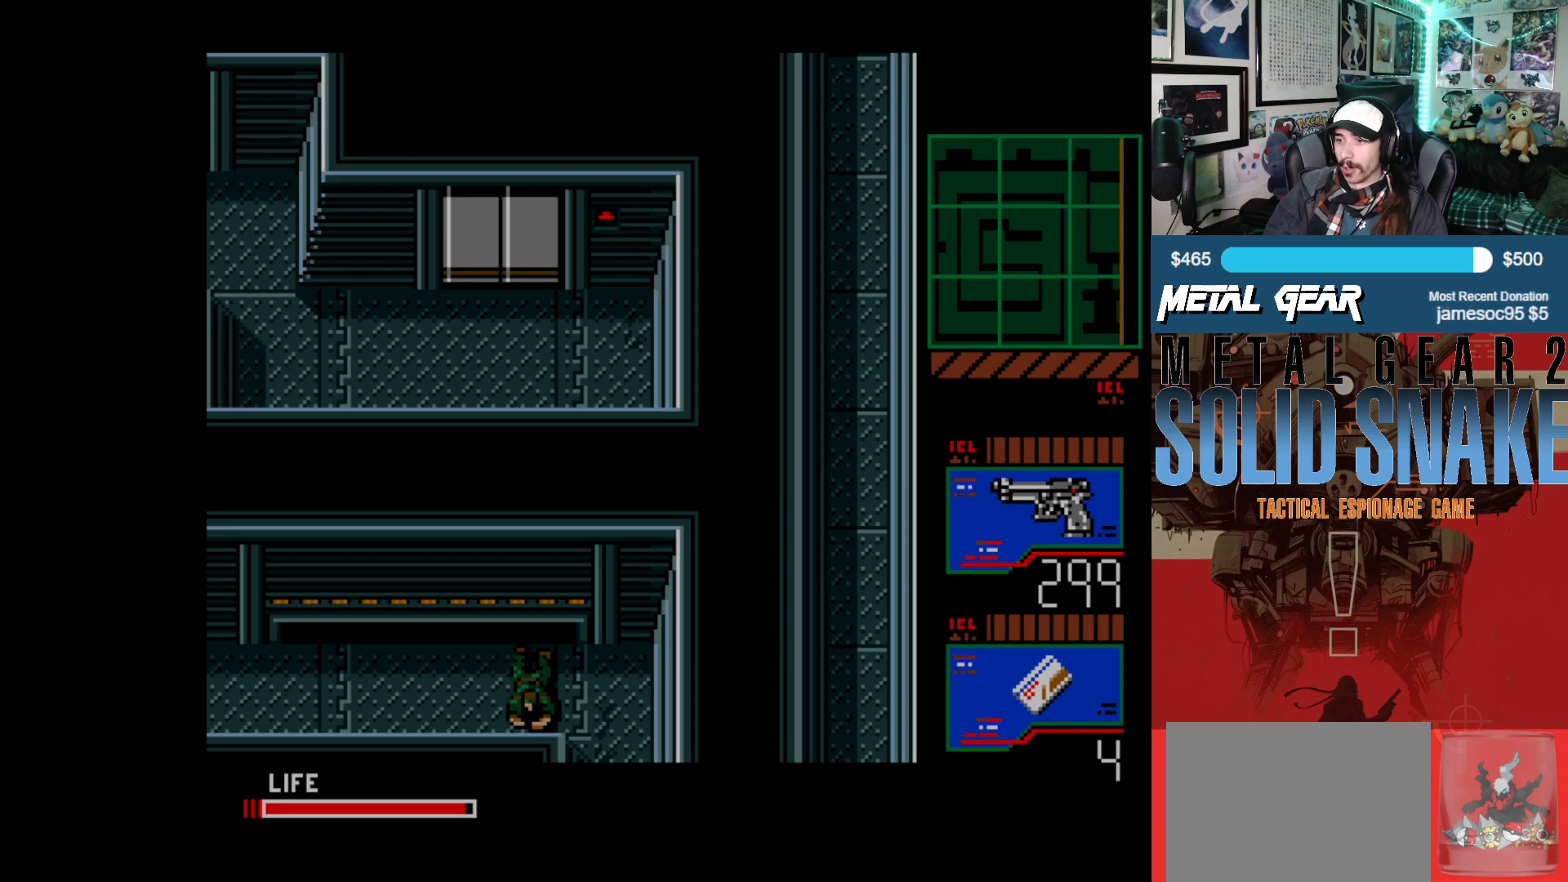
{"buttons": ["DPAD_UP"], "left_stick": "center", "events": [[333, "DPAD_LEFT", "up"], [450, "DPAD_UP", "down"]]}
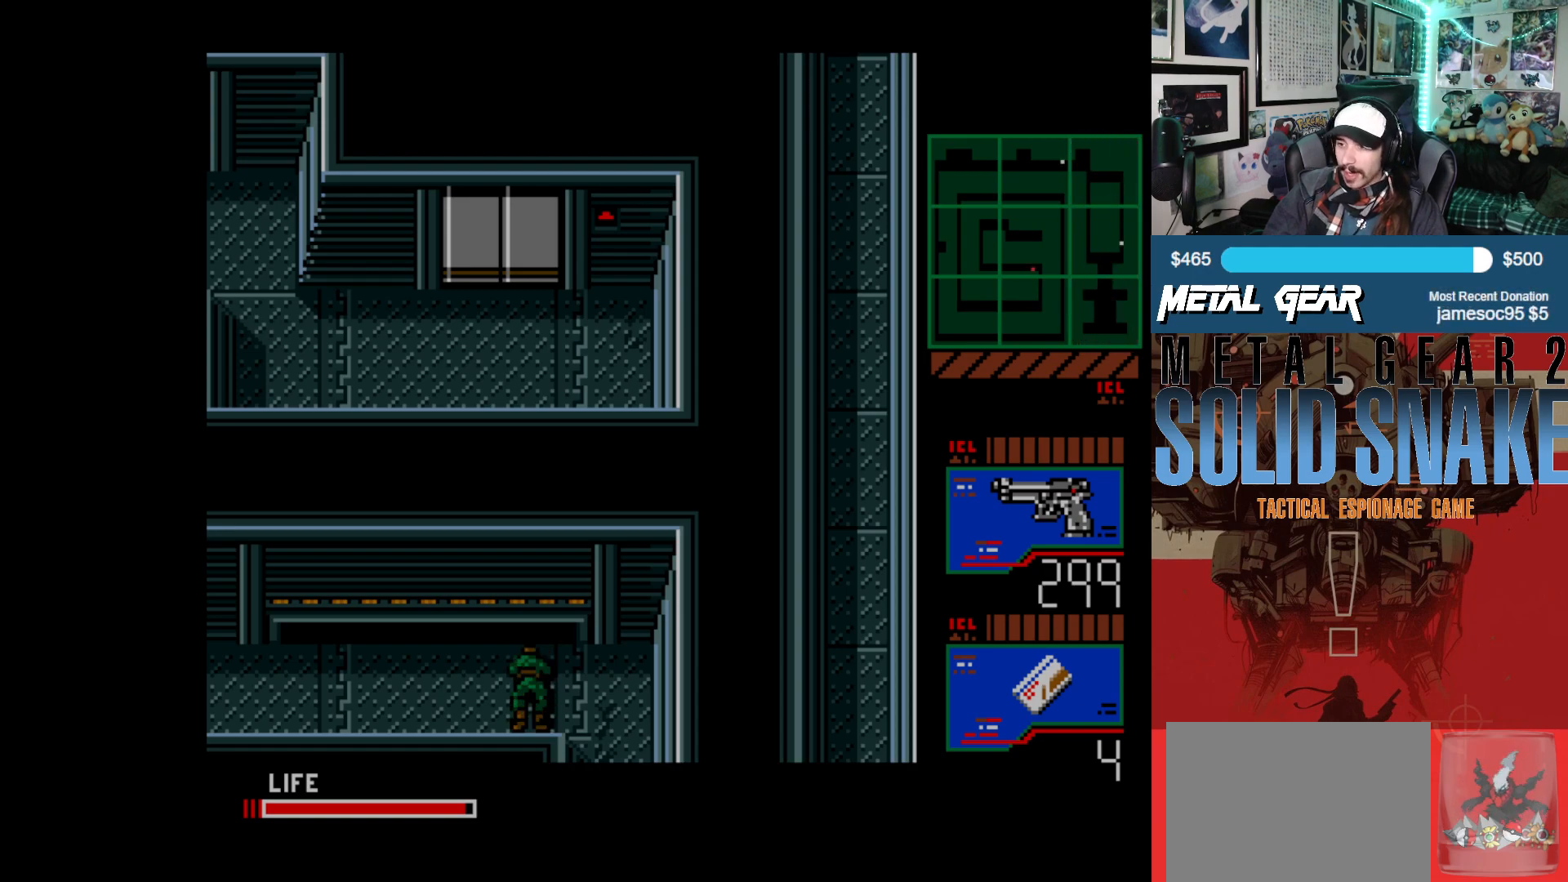
{"buttons": ["A"], "left_stick": "center", "events": [[83, "DPAD_UP", "up"], [200, "DPAD_LEFT", "down"], [400, "A", "down"], [450, "DPAD_LEFT", "up"]]}
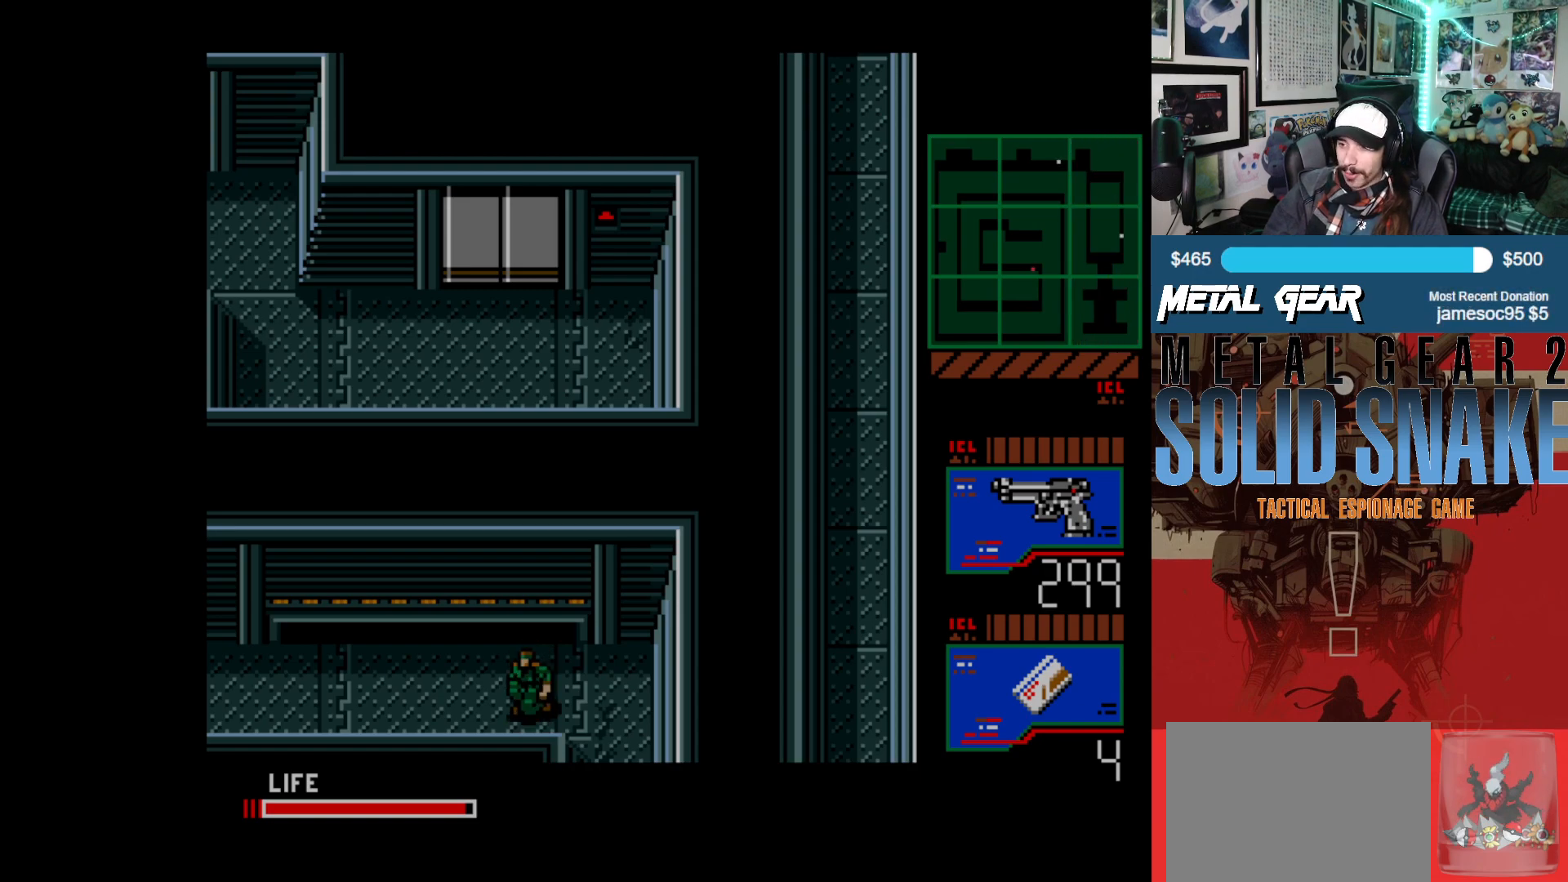
{"buttons": ["DPAD_LEFT"], "left_stick": "center", "events": [[17, "A", "up"], [33, "DPAD_LEFT", "down"]]}
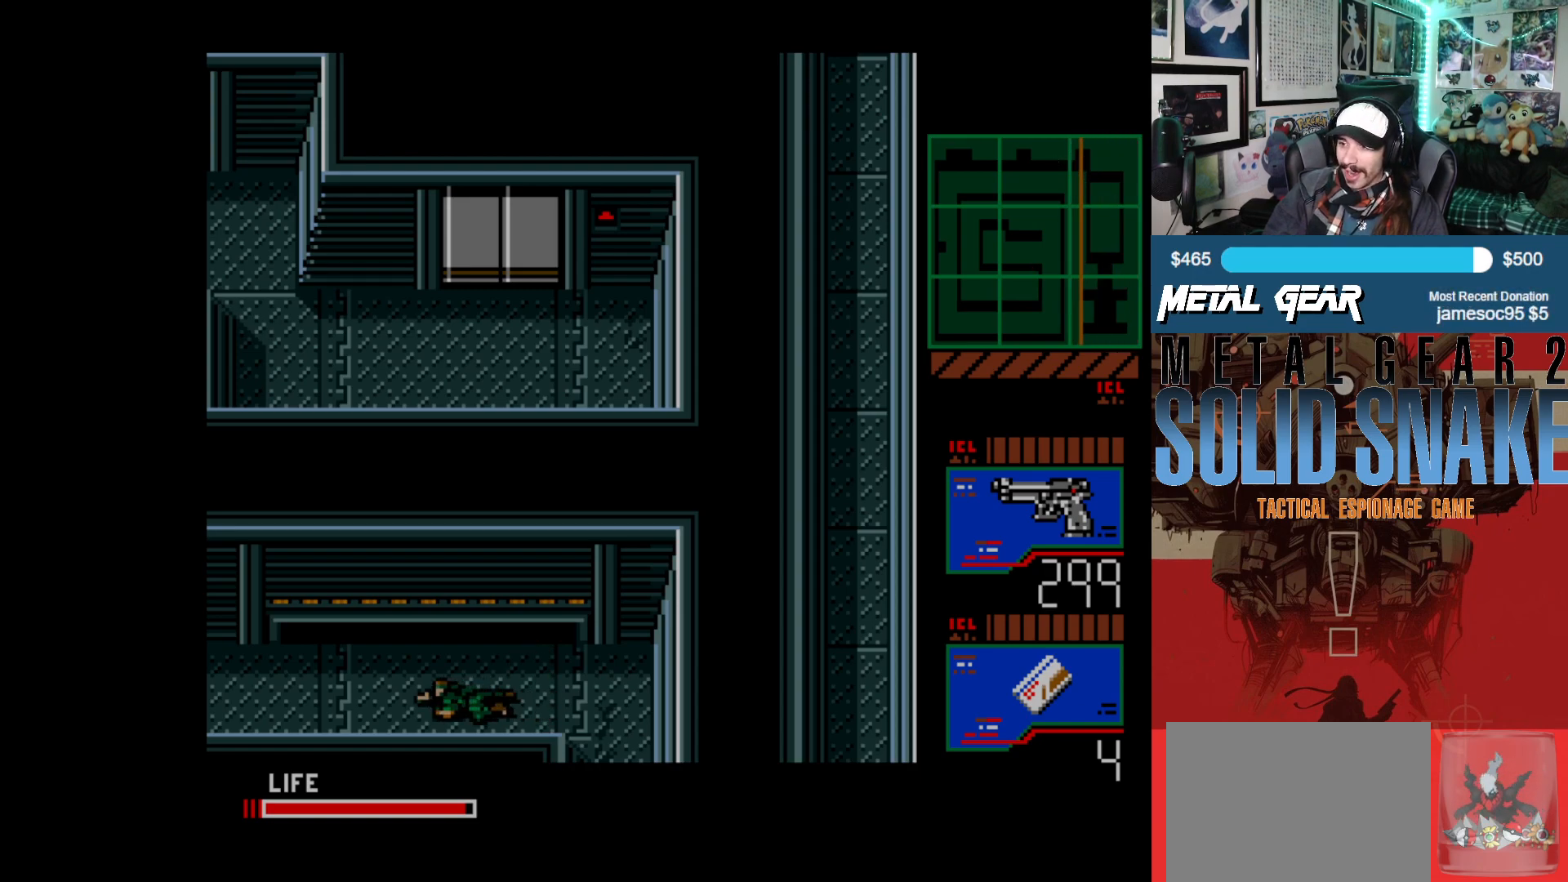
{"buttons": [], "left_stick": "center", "events": [[167, "DPAD_LEFT", "up"], [267, "A", "down"], [400, "A", "up"]]}
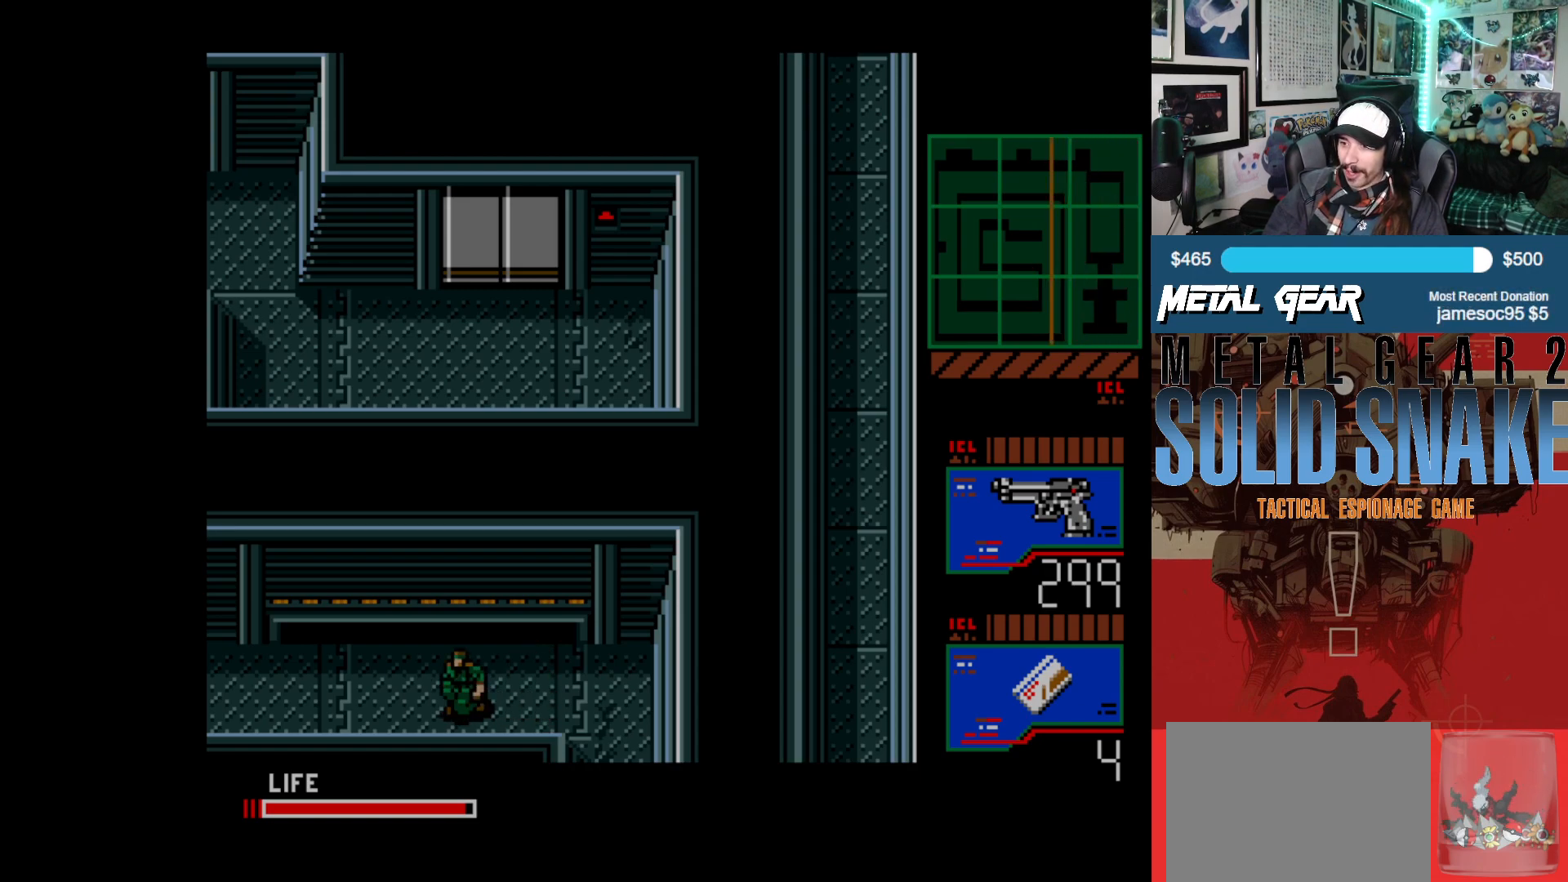
{"buttons": ["DPAD_LEFT"], "left_stick": "center", "events": [[117, "DPAD_LEFT", "down"]]}
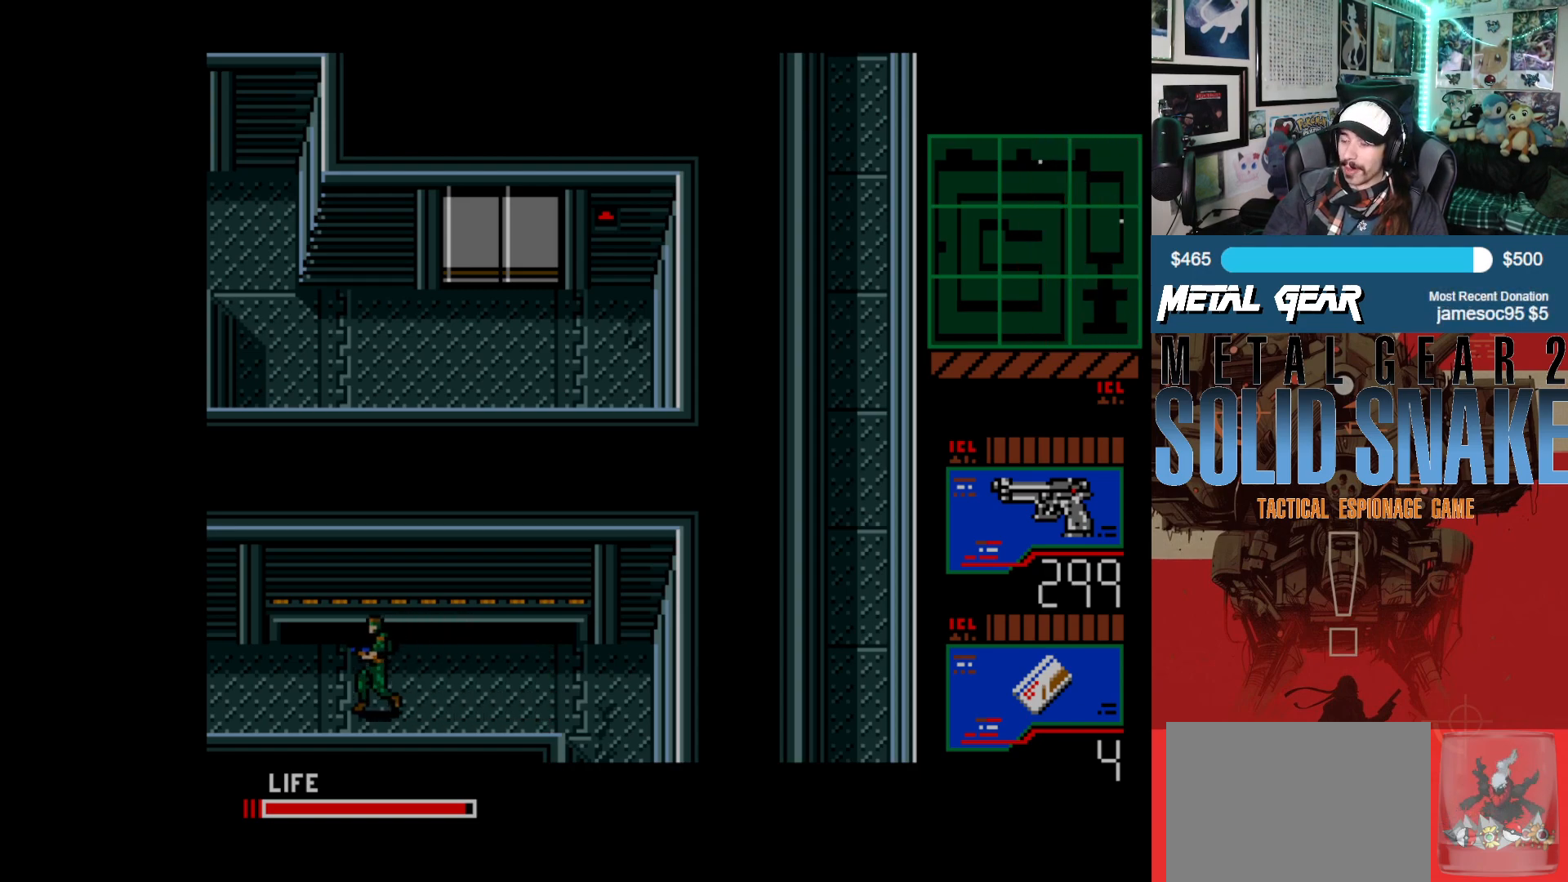
{"buttons": ["DPAD_LEFT"], "left_stick": "center", "events": []}
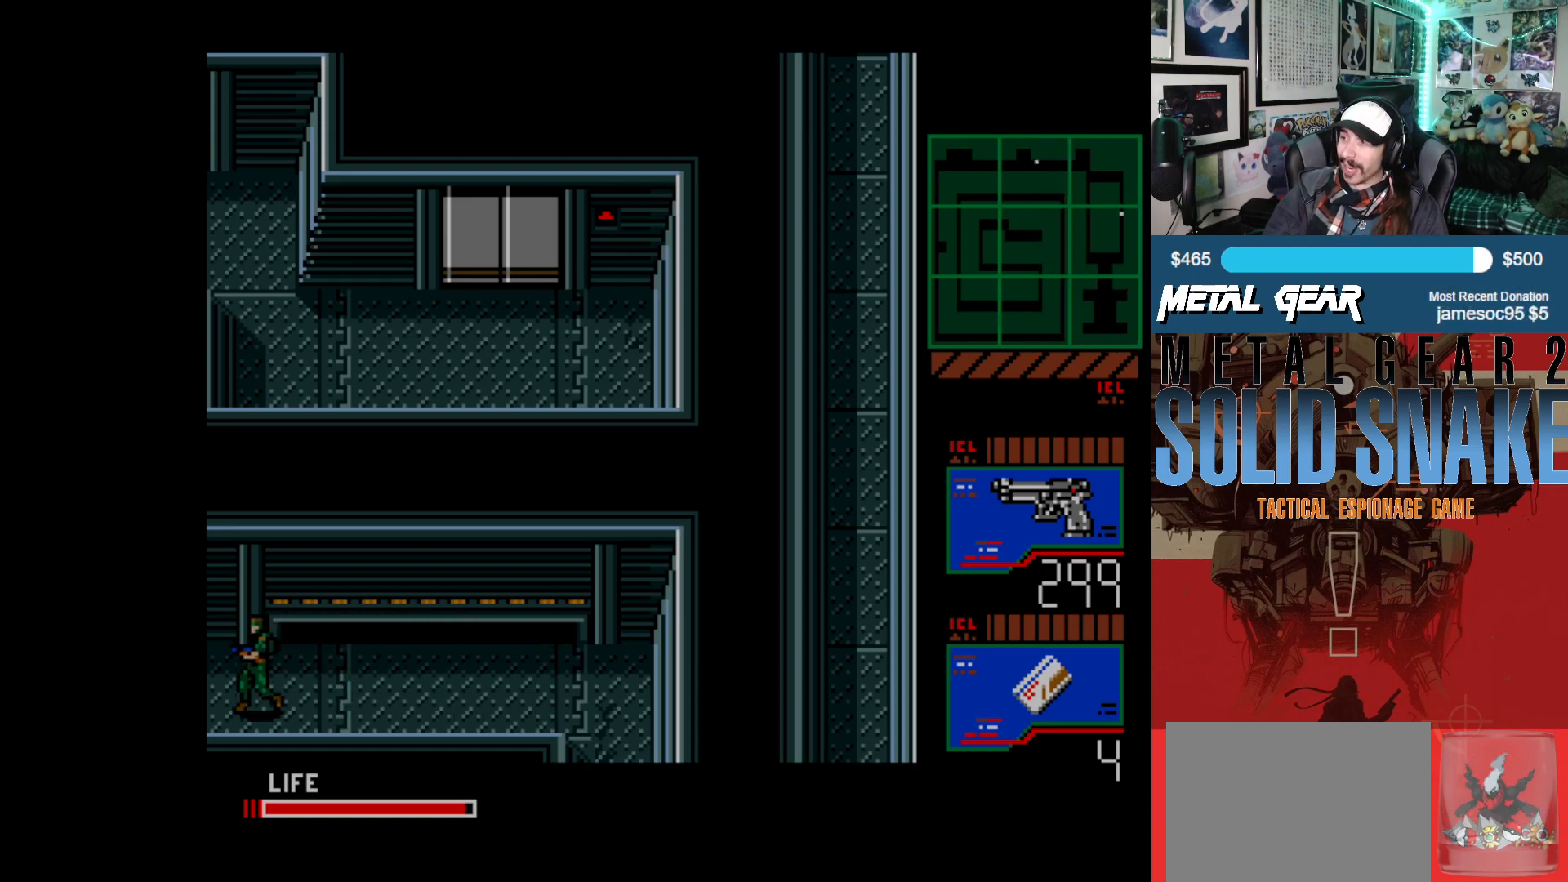
{"buttons": ["DPAD_LEFT"], "left_stick": "center", "events": []}
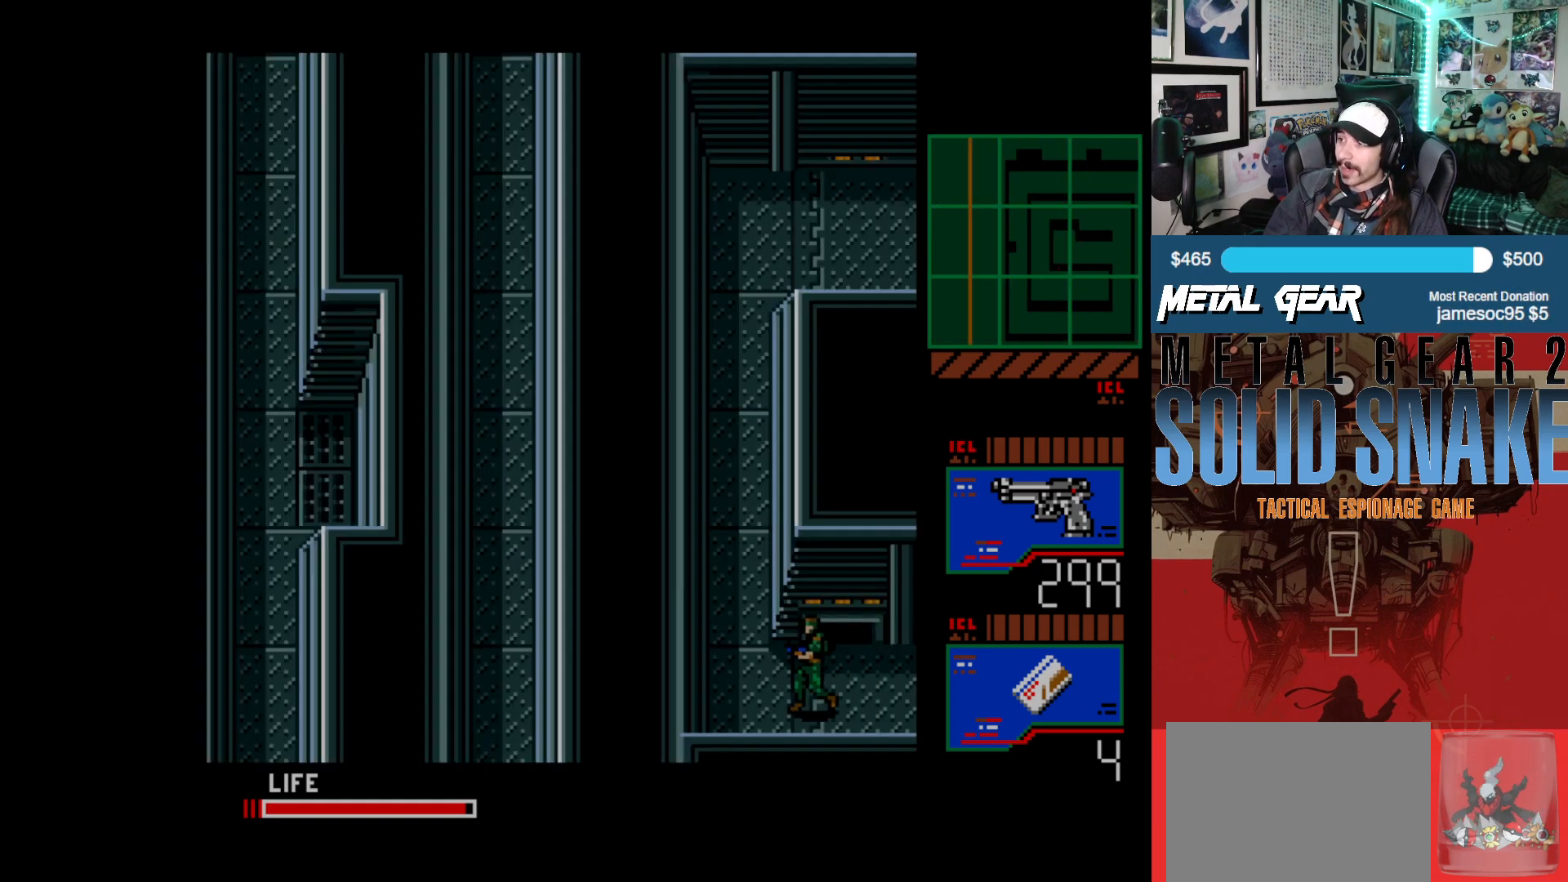
{"buttons": ["DPAD_UP"], "left_stick": "center", "events": [[383, "DPAD_UP", "down"], [417, "DPAD_LEFT", "up"]]}
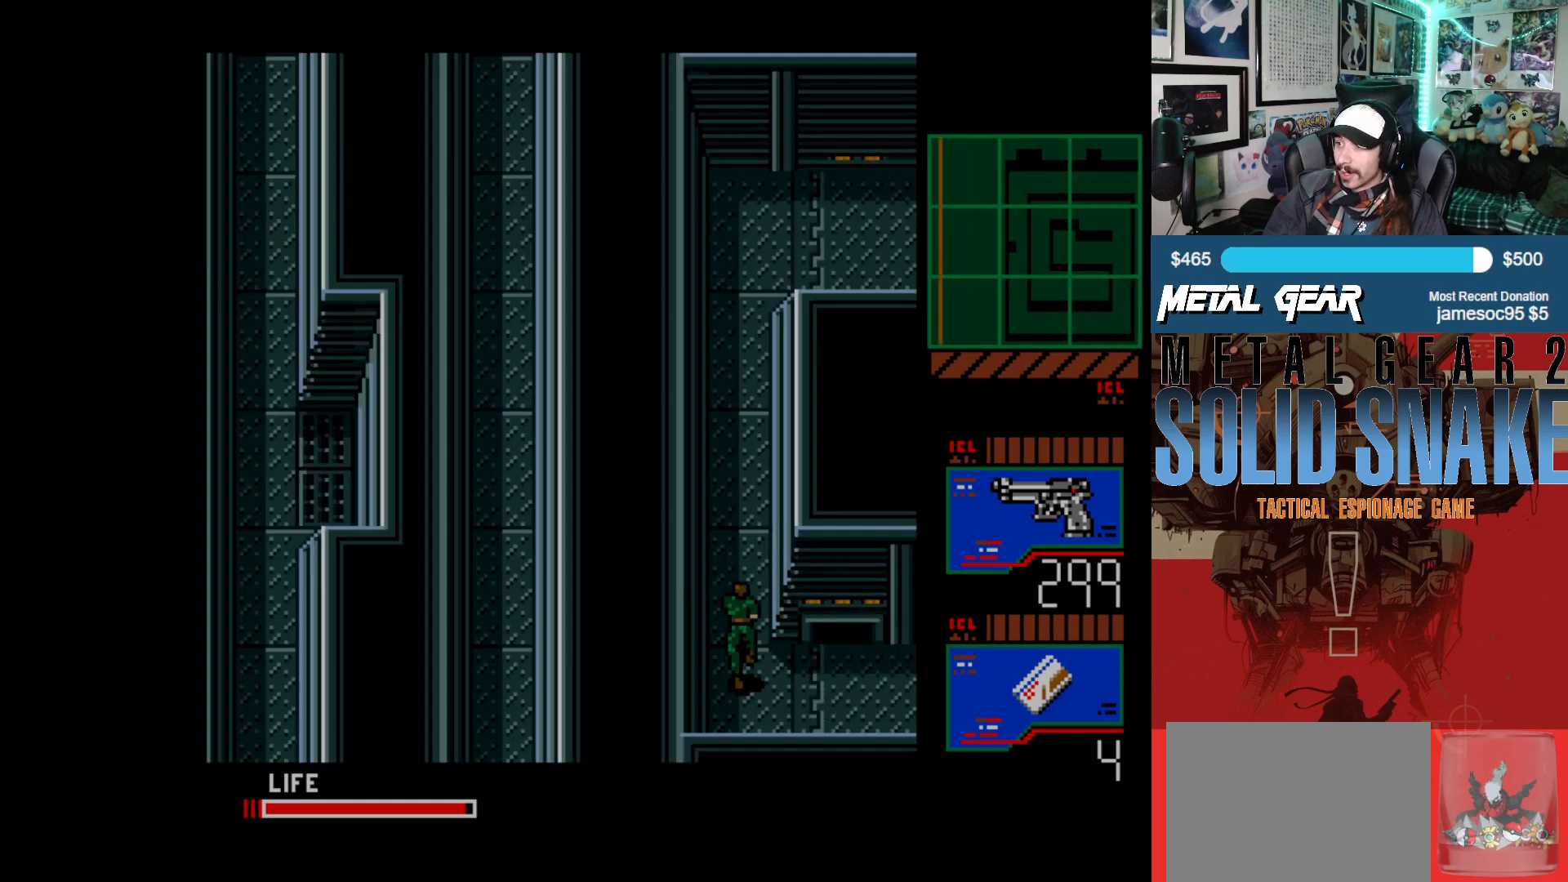
{"buttons": ["DPAD_UP"], "left_stick": "center", "events": []}
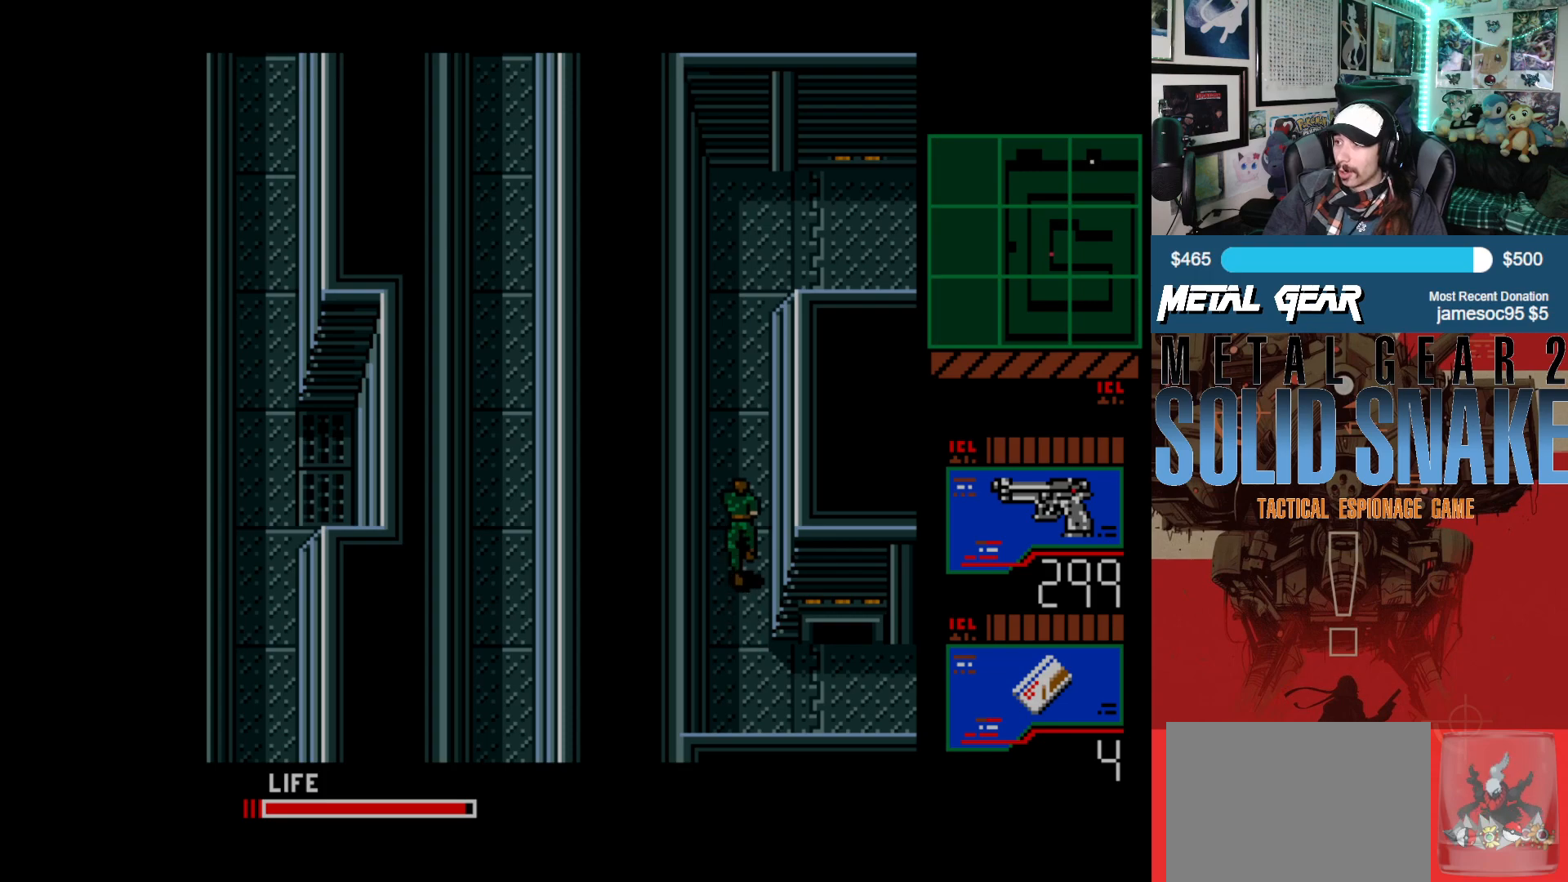
{"buttons": ["DPAD_UP"], "left_stick": "center", "events": []}
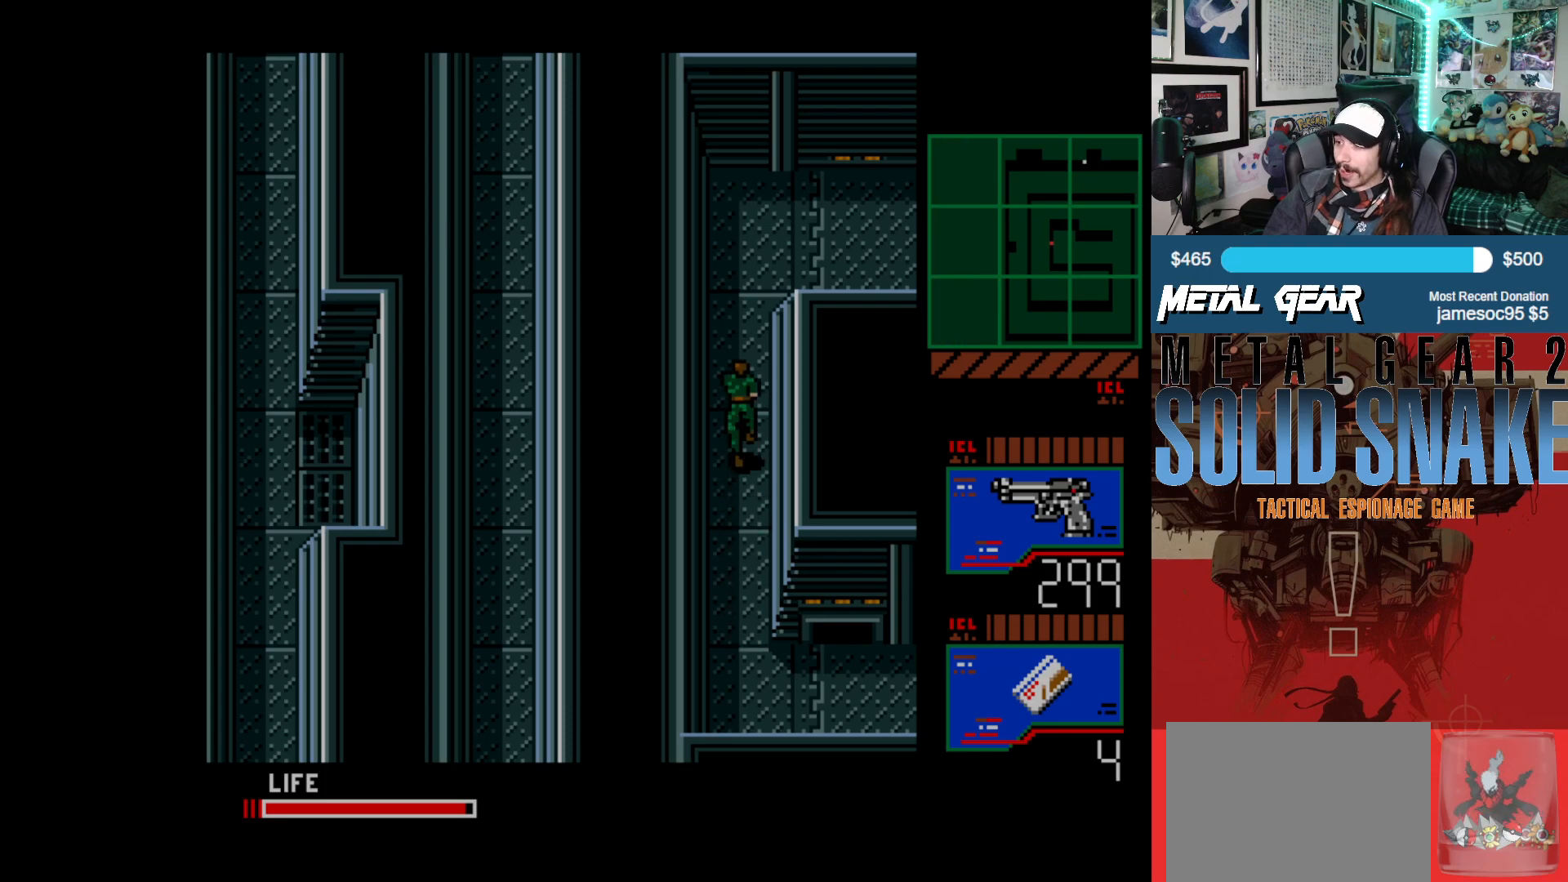
{"buttons": ["DPAD_UP"], "left_stick": "center", "events": []}
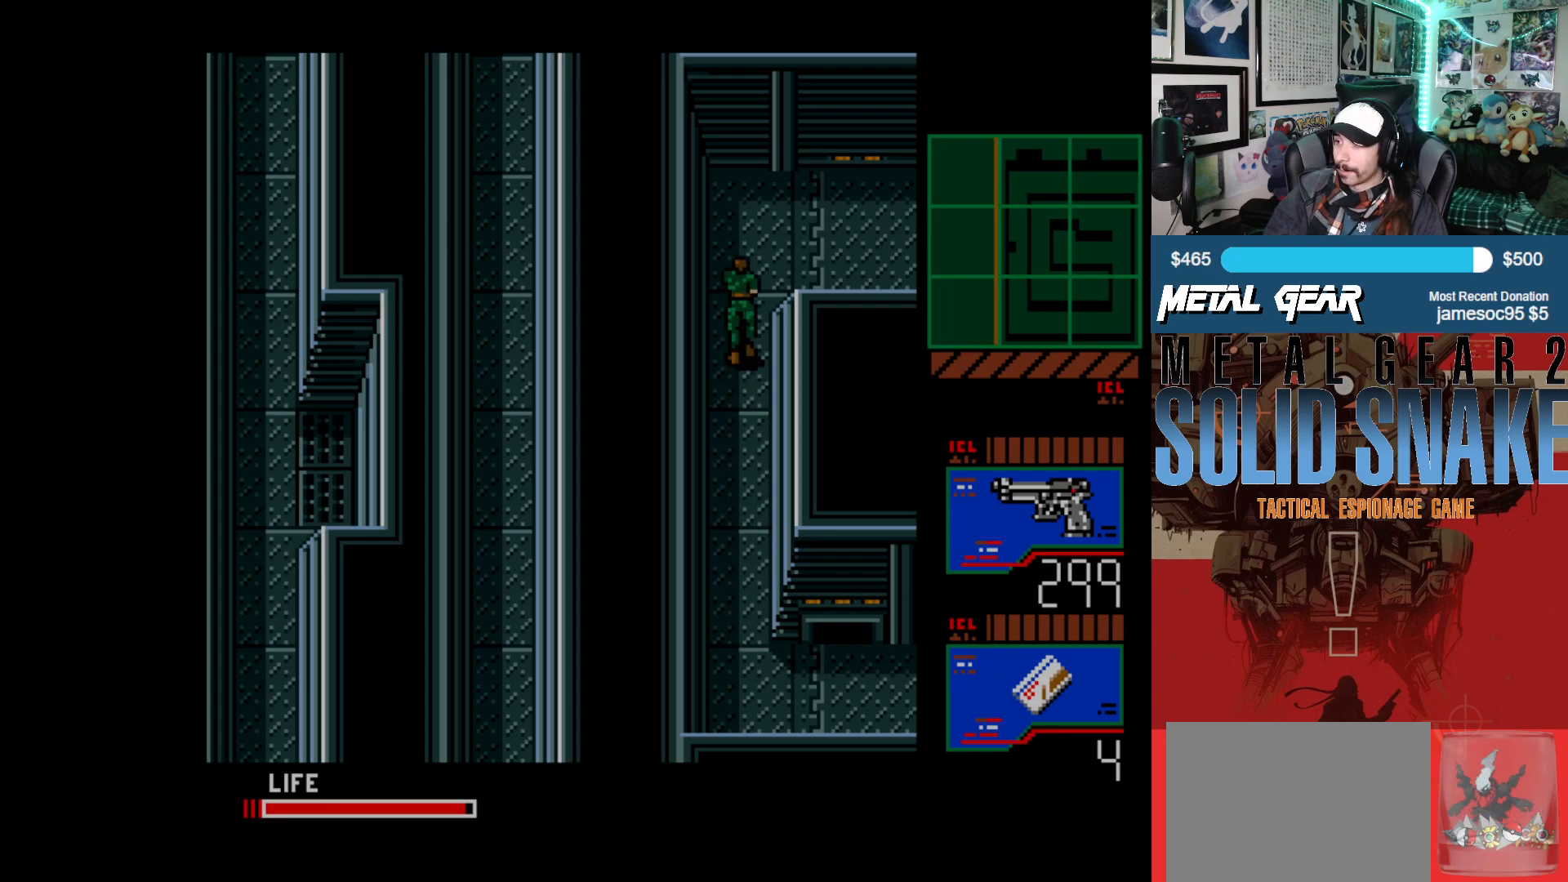
{"buttons": ["DPAD_DOWN"], "left_stick": "center", "events": [[67, "DPAD_UP", "up"], [133, "DPAD_DOWN", "down"]]}
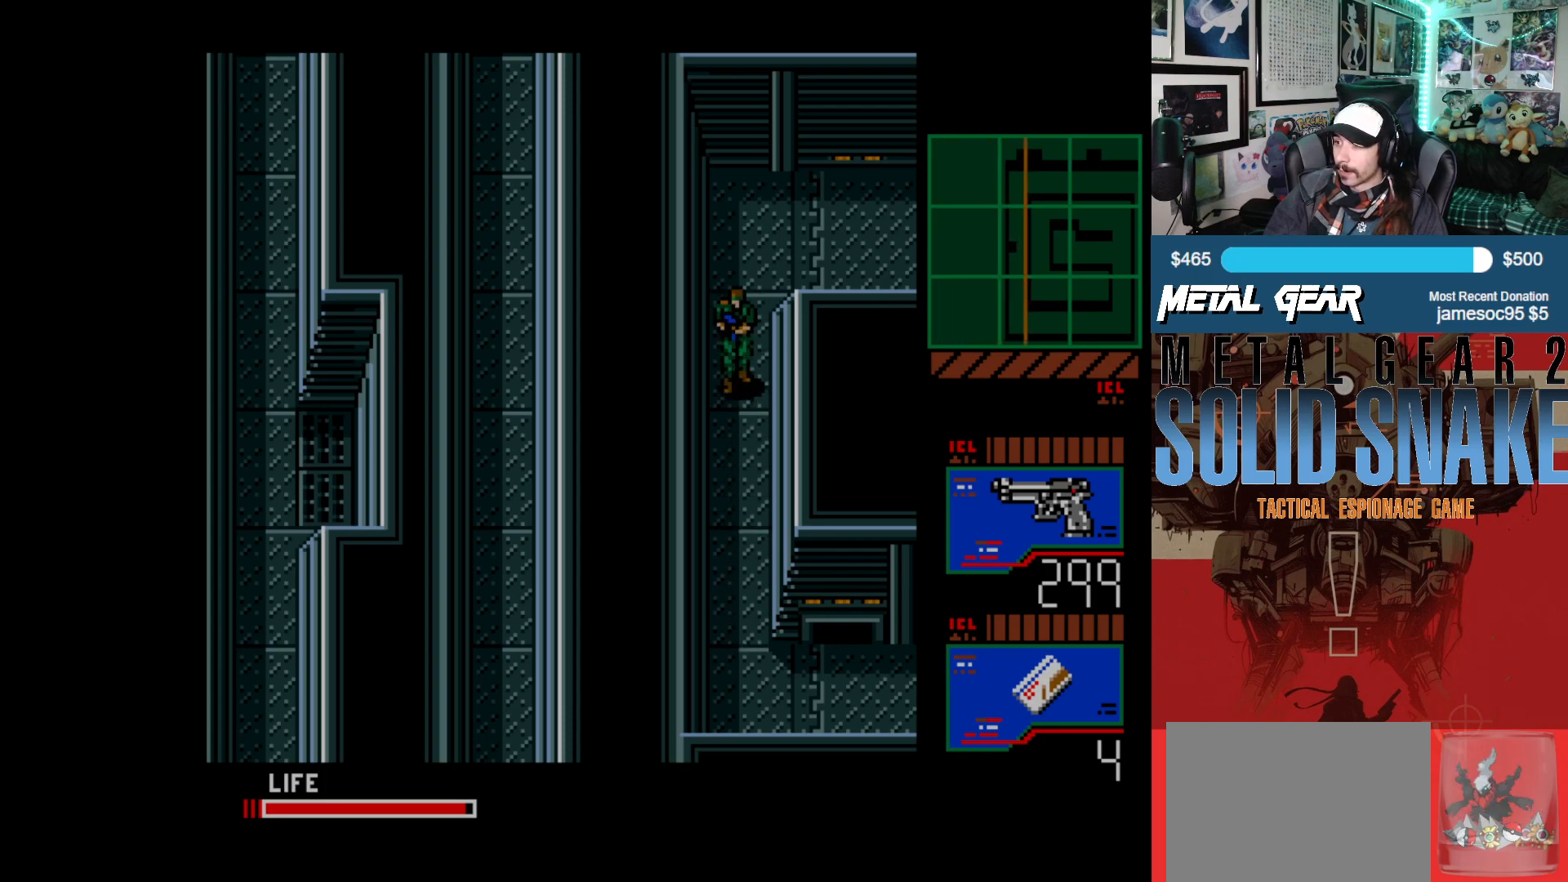
{"buttons": ["DPAD_DOWN"], "left_stick": "center", "events": []}
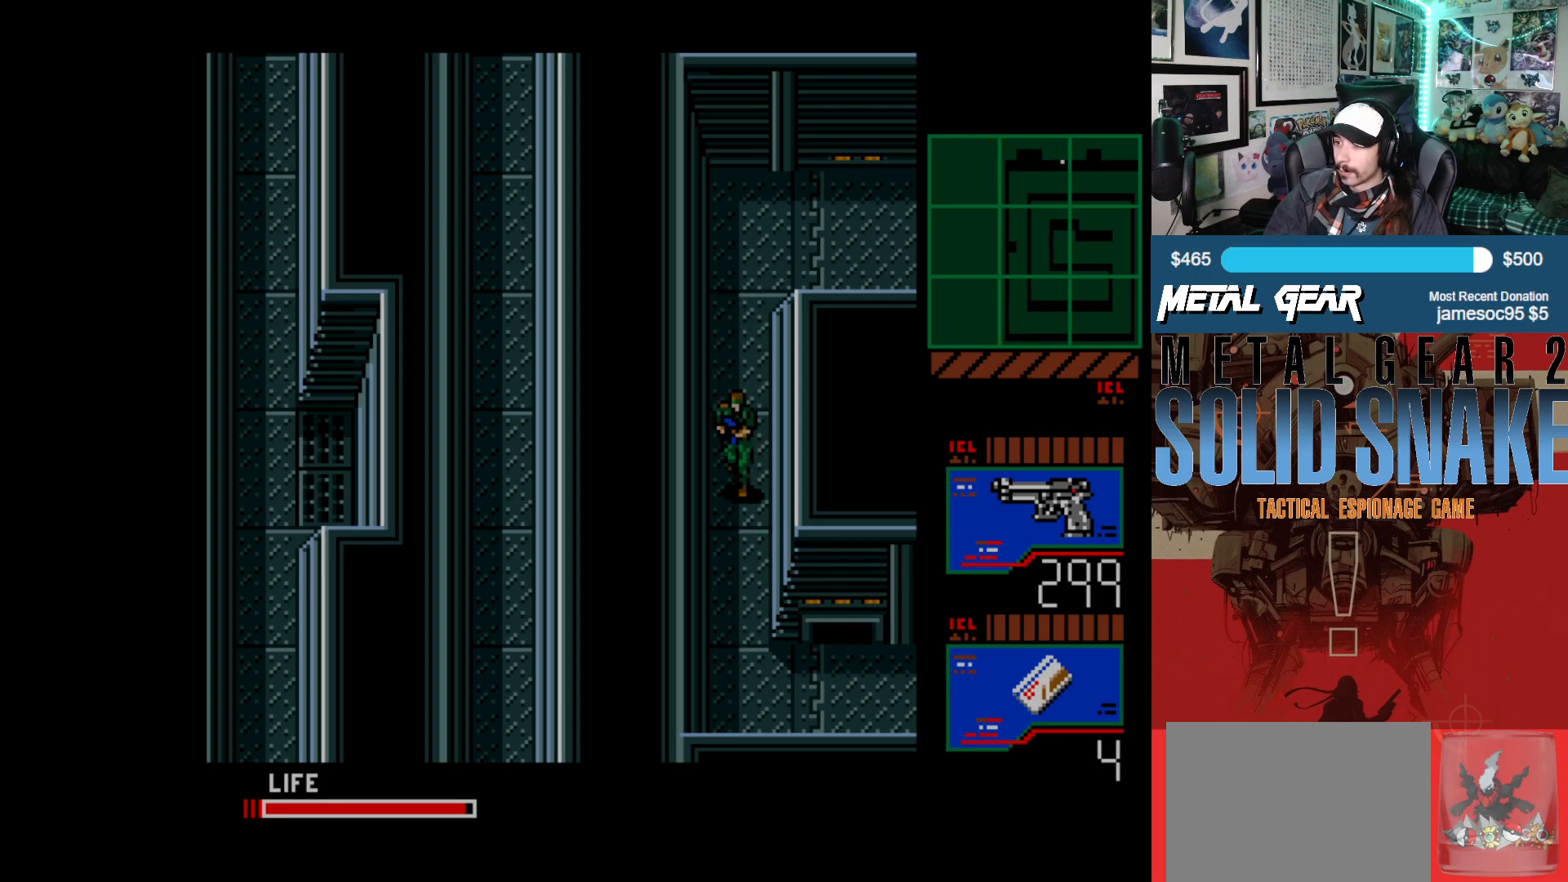
{"buttons": ["DPAD_DOWN"], "left_stick": "center", "events": []}
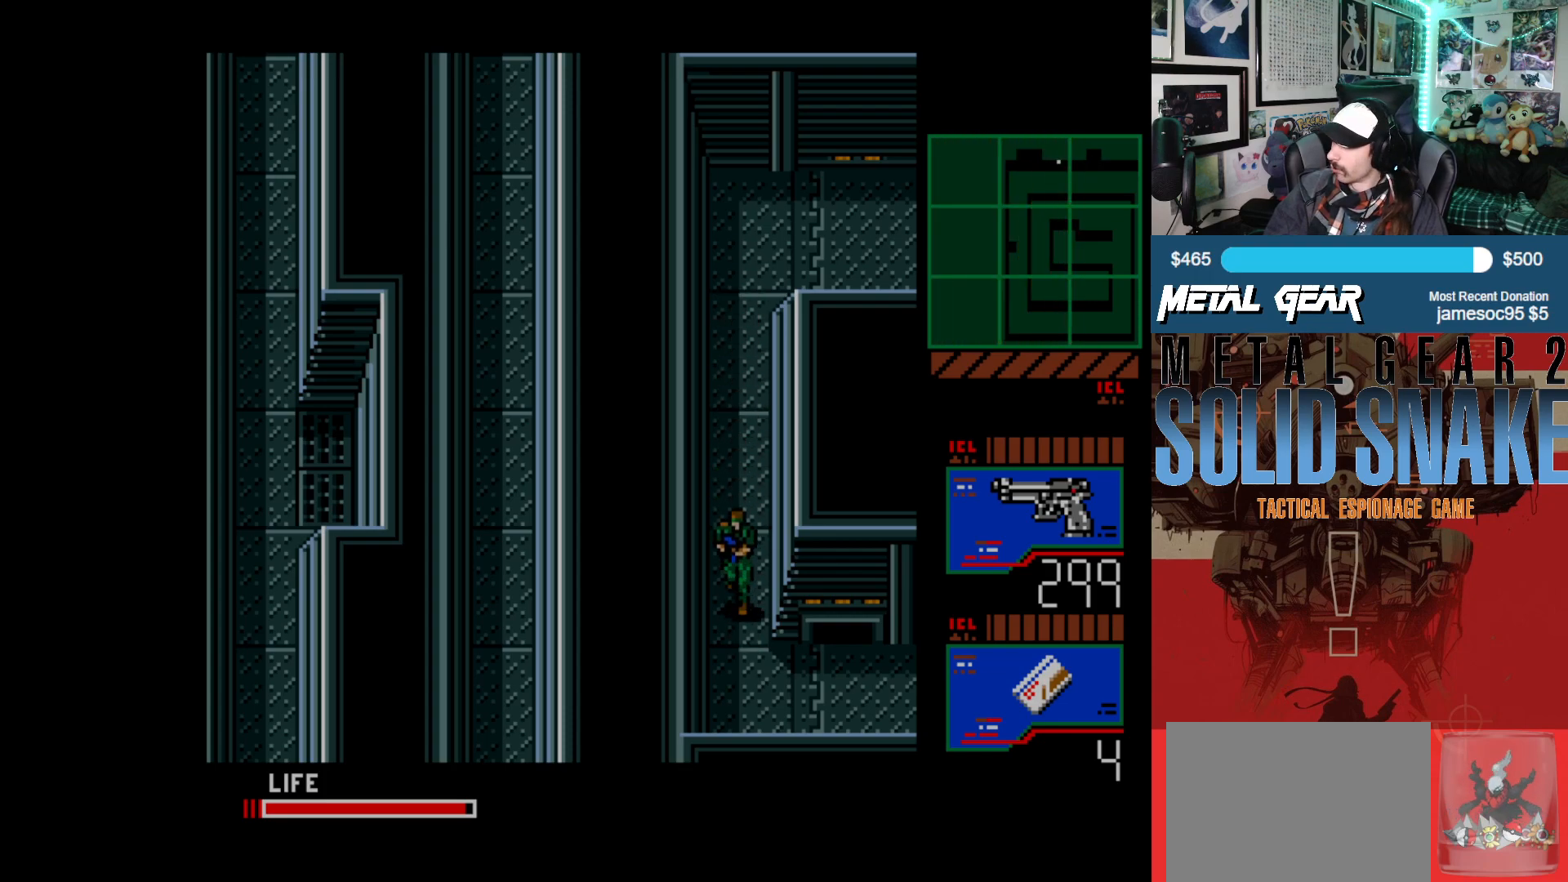
{"buttons": ["A"], "left_stick": "center", "events": [[417, "DPAD_DOWN", "up"], [433, "A", "down"]]}
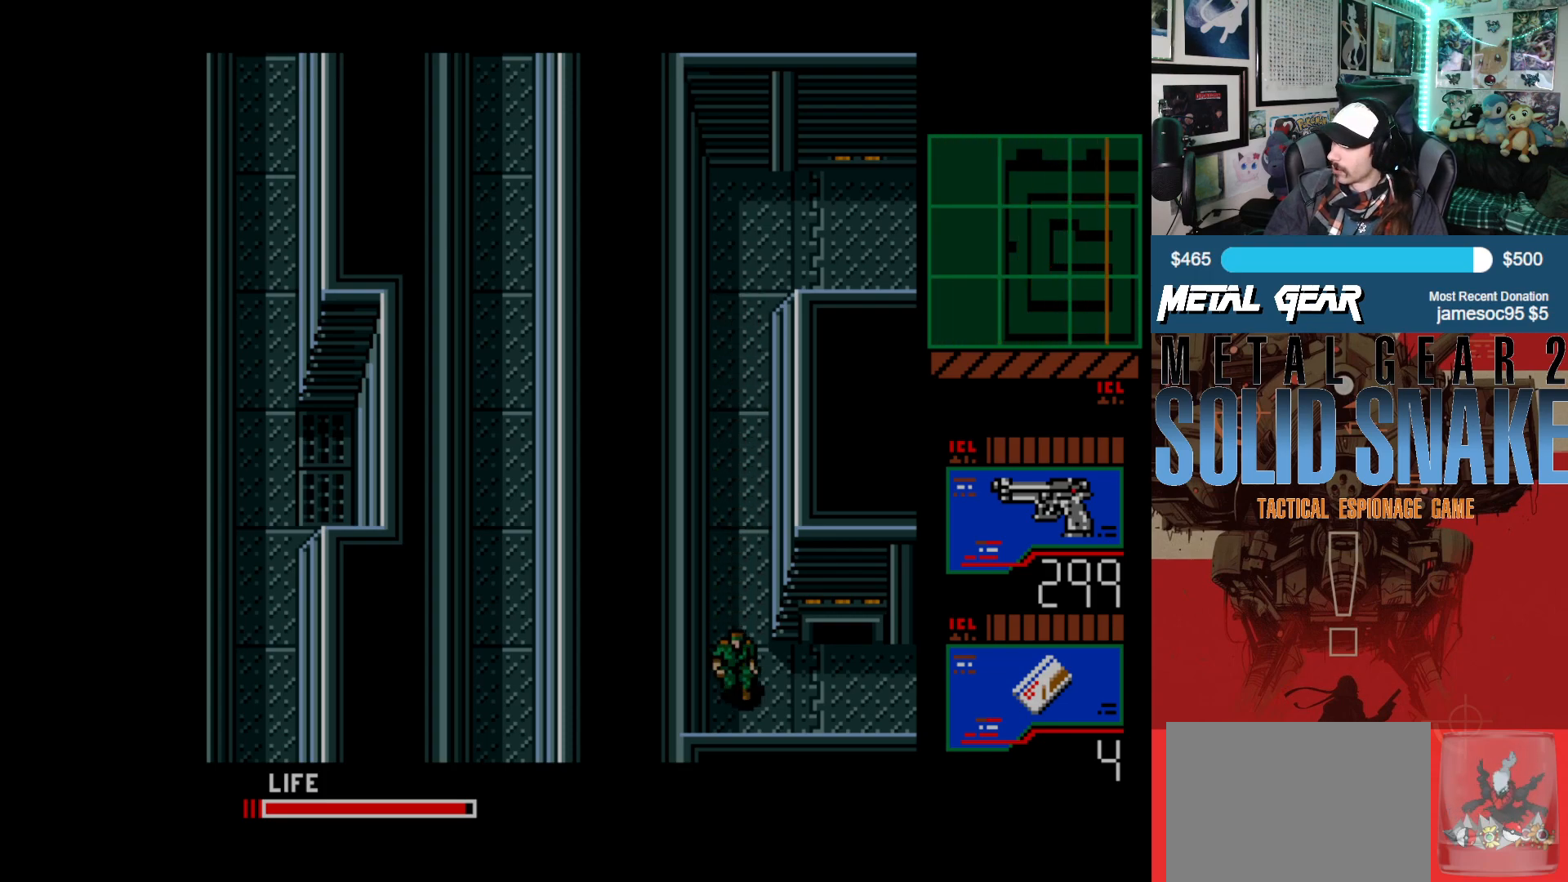
{"buttons": ["DPAD_RIGHT"], "left_stick": "center", "events": [[17, "DPAD_RIGHT", "down"], [33, "A", "up"]]}
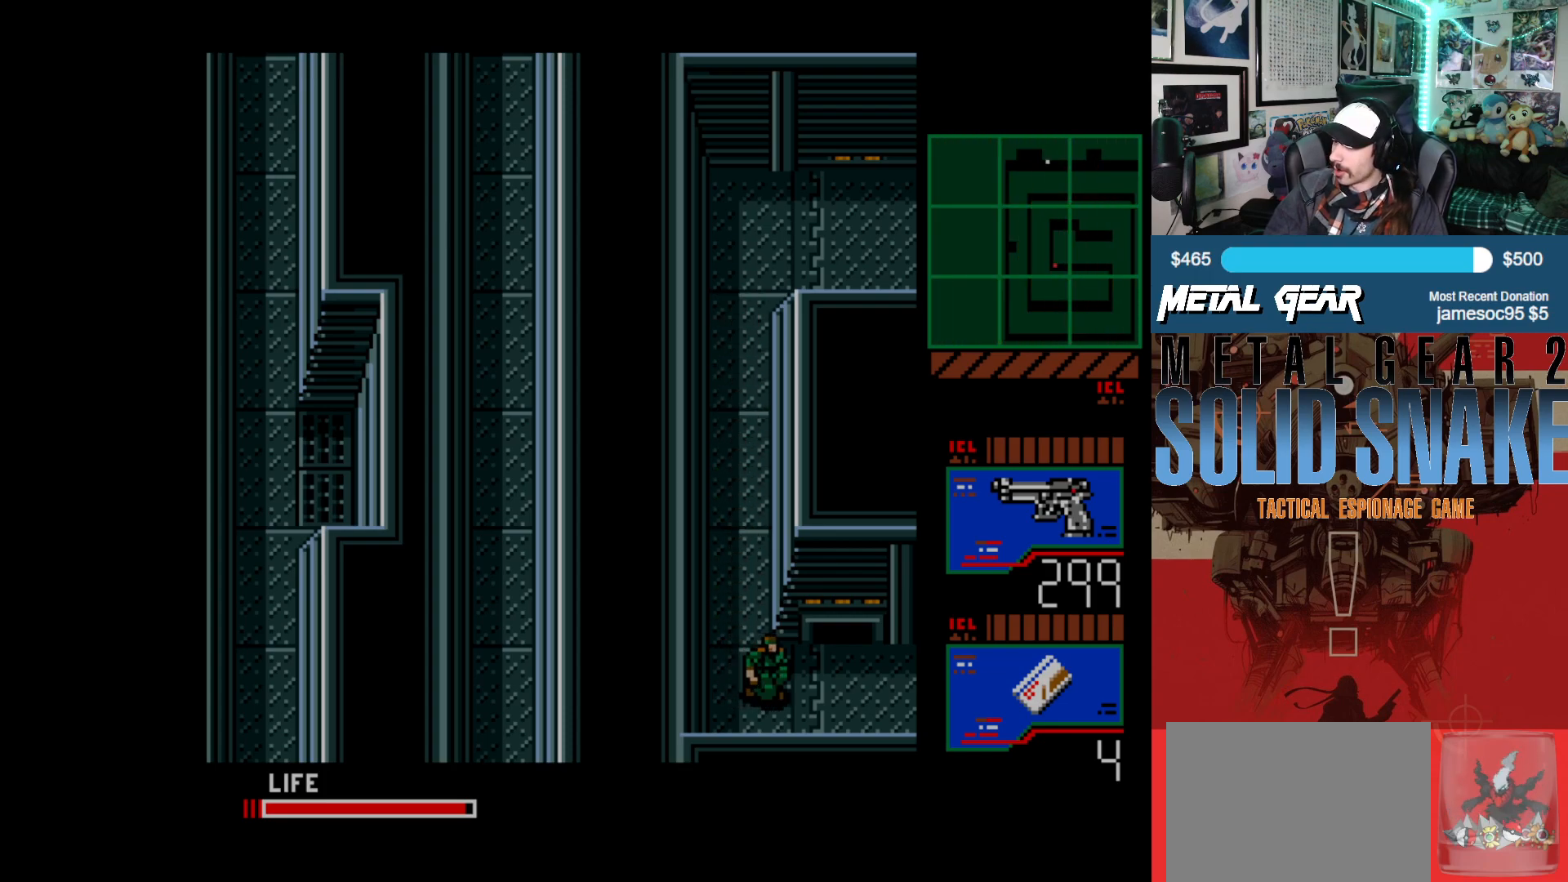
{"buttons": ["DPAD_UP"], "left_stick": "center", "events": [[350, "DPAD_UP", "down"], [400, "DPAD_RIGHT", "up"]]}
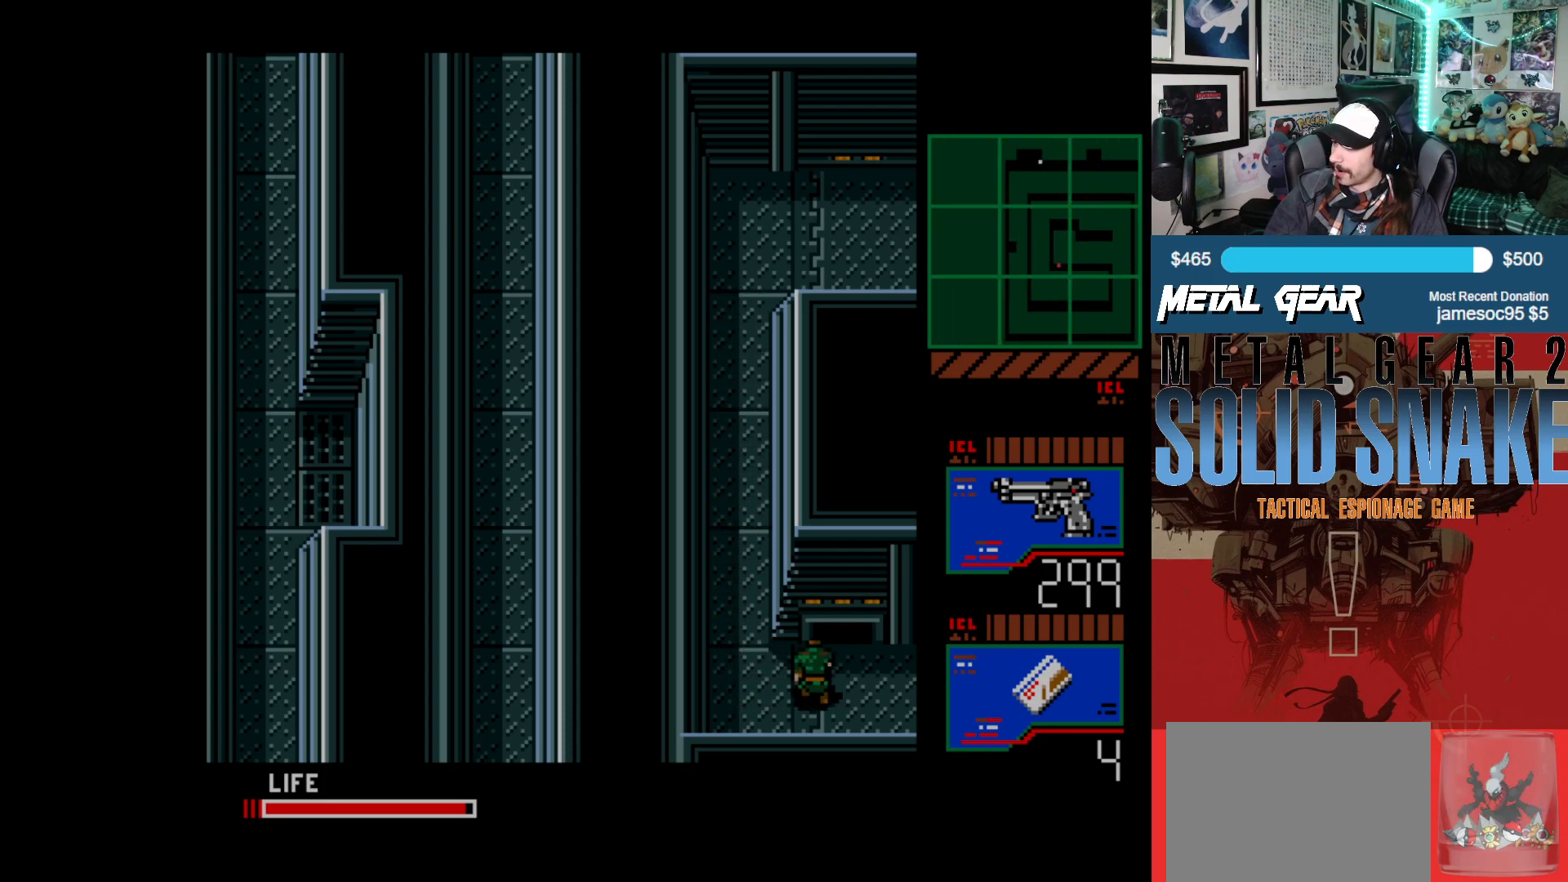
{"buttons": ["DPAD_UP", "DPAD_RIGHT"], "left_stick": "center", "events": [[367, "DPAD_RIGHT", "down"]]}
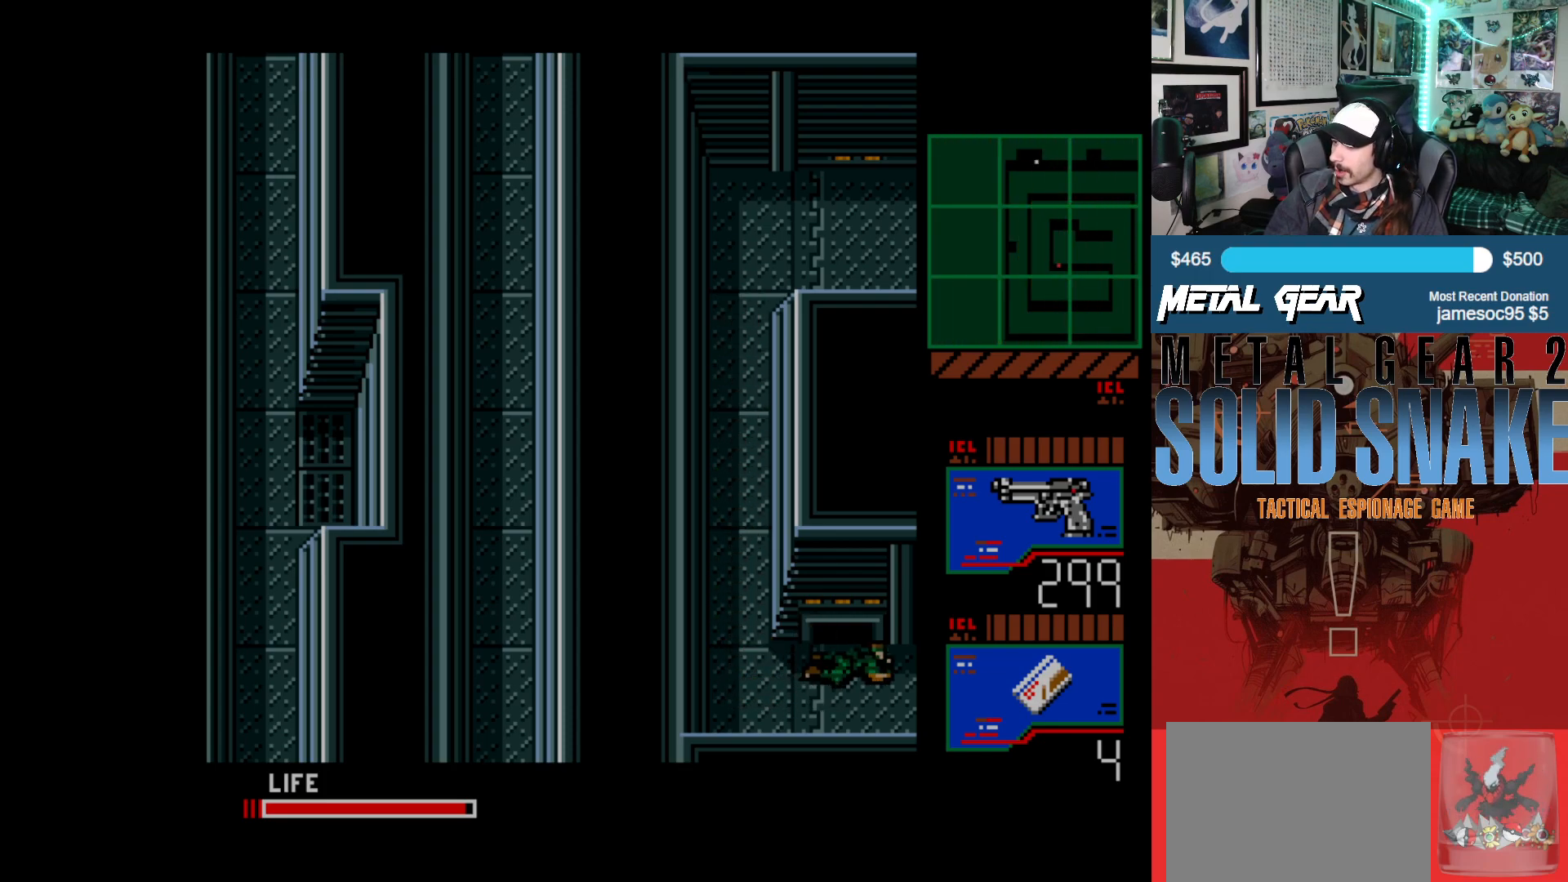
{"buttons": ["DPAD_UP"], "left_stick": "center", "events": [[33, "DPAD_RIGHT", "up"]]}
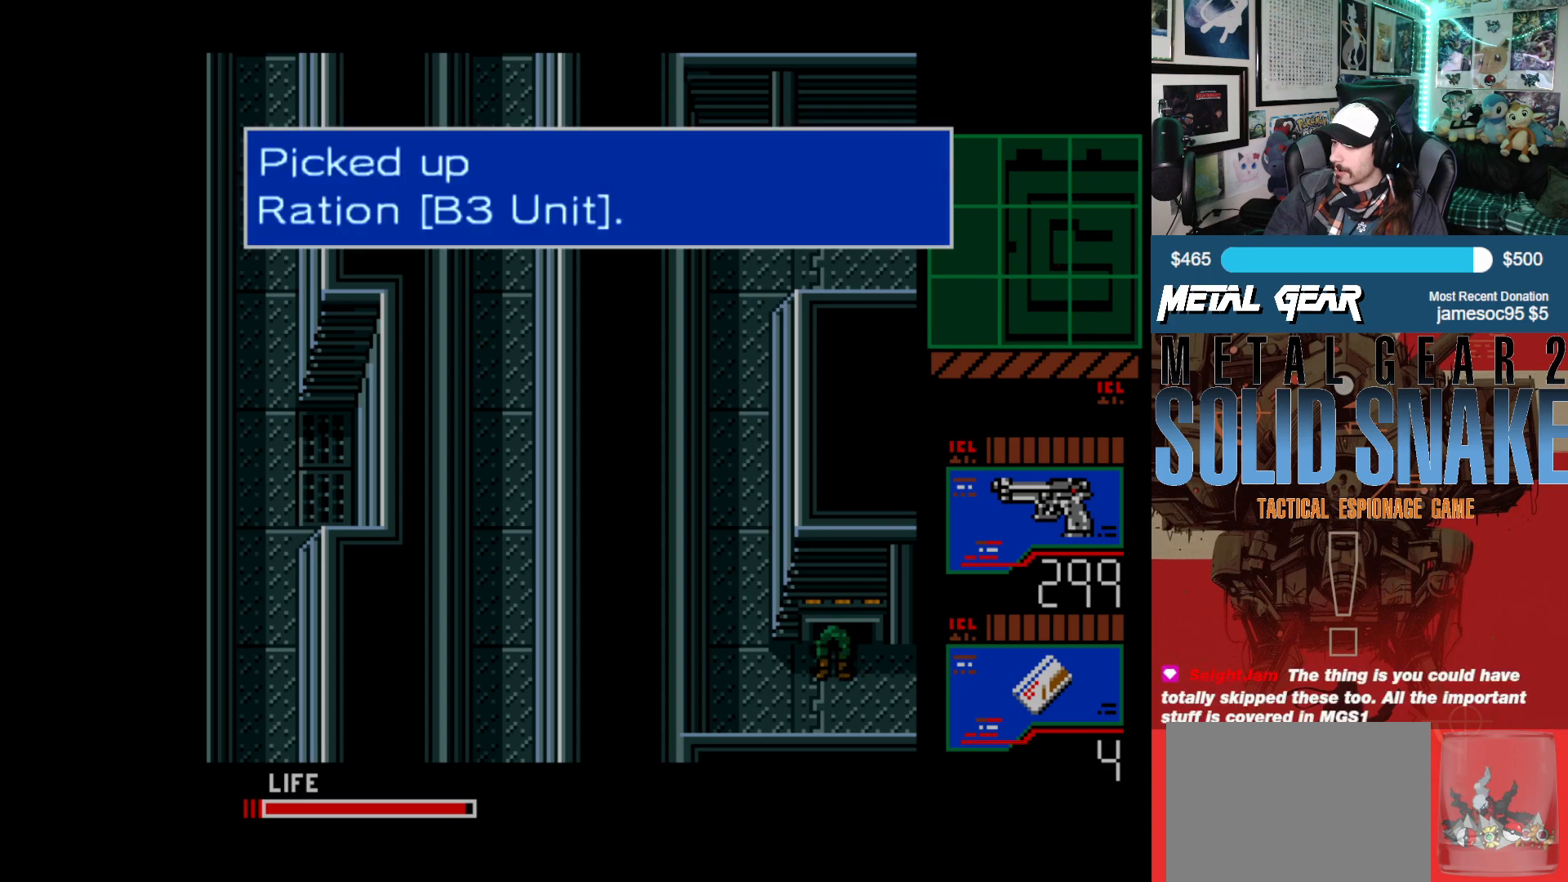
{"buttons": [], "left_stick": "center", "events": [[417, "DPAD_UP", "up"]]}